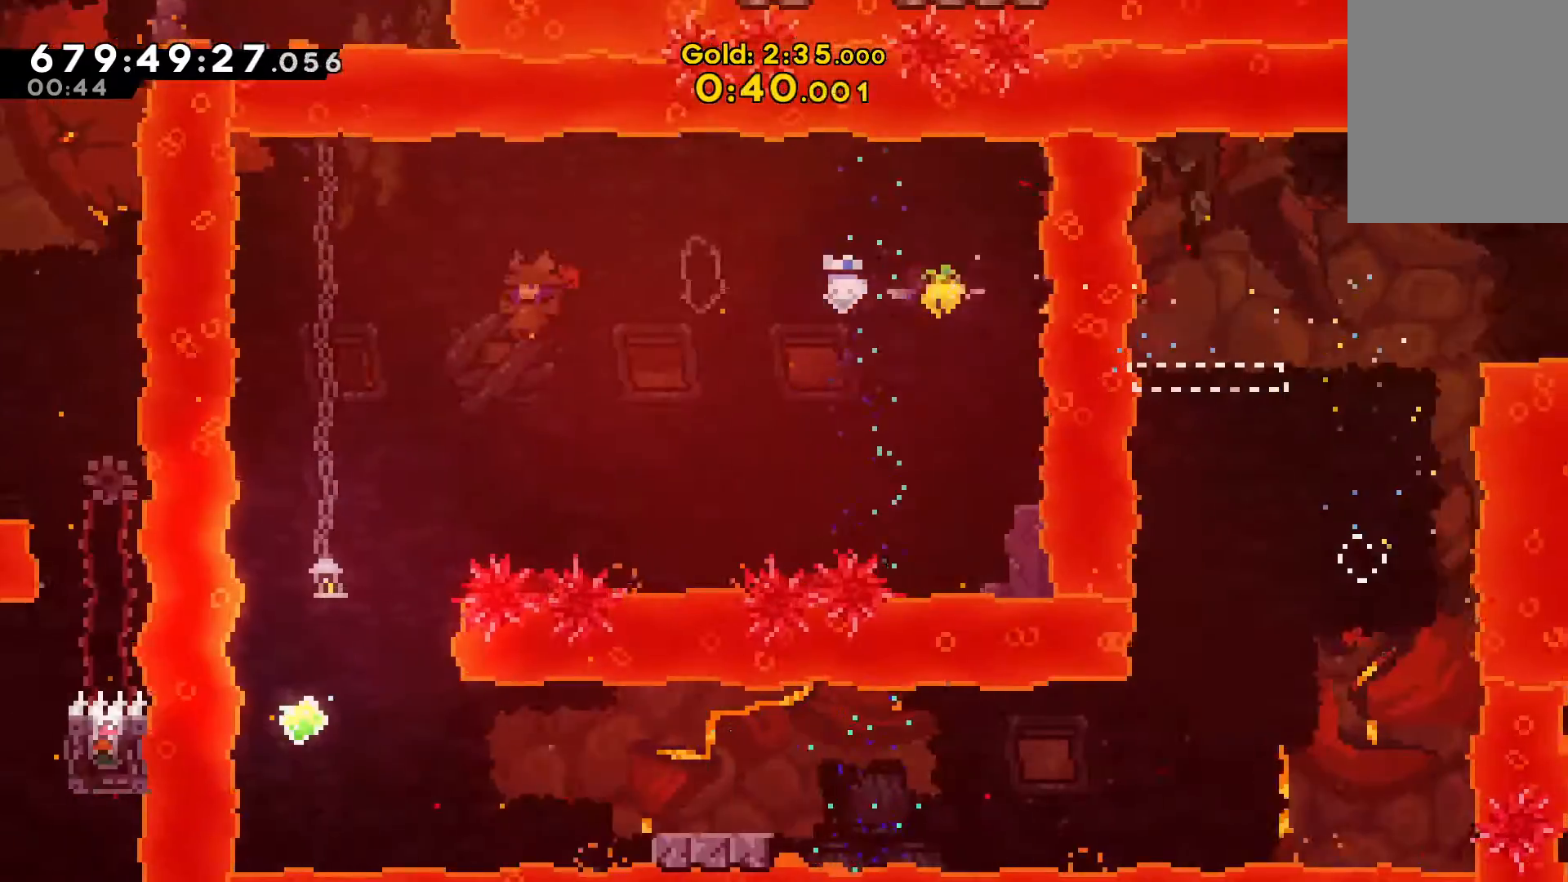
Gameplay with keyboard; each line is a JSON object with the keys held at the frame after it. "events" lists presses ("down") and releases ("up") of "c", "d", "down", "escape", "left", "right", "up", "v" and "x" between this image and that frame as [ms after this image, input, new state], when the widget could be followed in between. No other keys are recorded. Mouse input is not recorded.
{"keys": [], "events": [[67, "left", "up"]]}
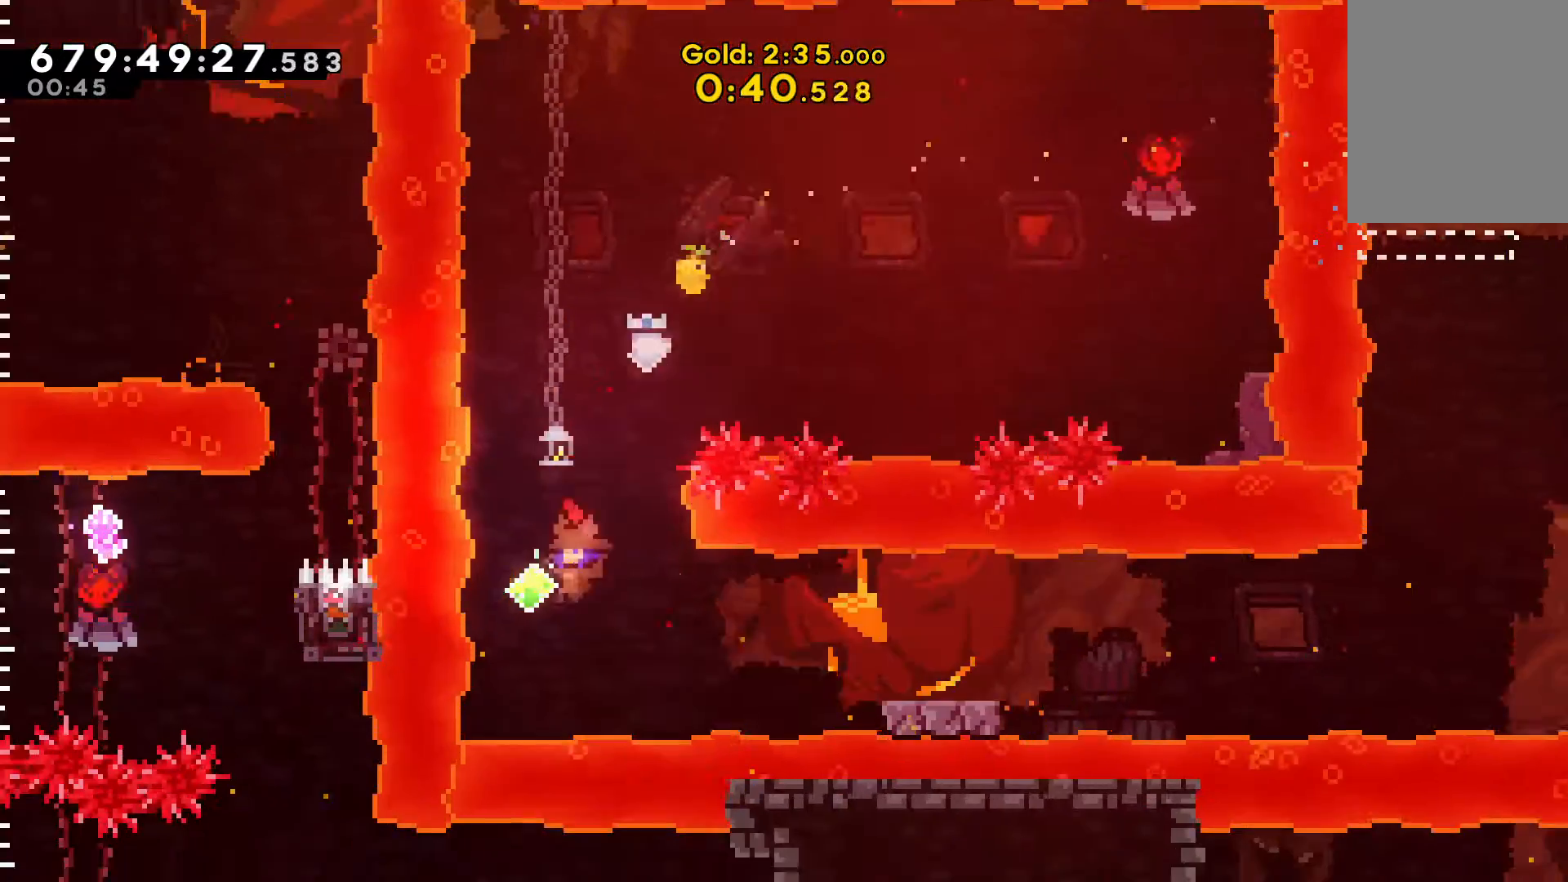
{"keys": ["down", "right"], "events": [[33, "right", "down"], [100, "c", "down"], [233, "c", "up"], [400, "down", "down"], [467, "c", "down"], [500, "c", "up"]]}
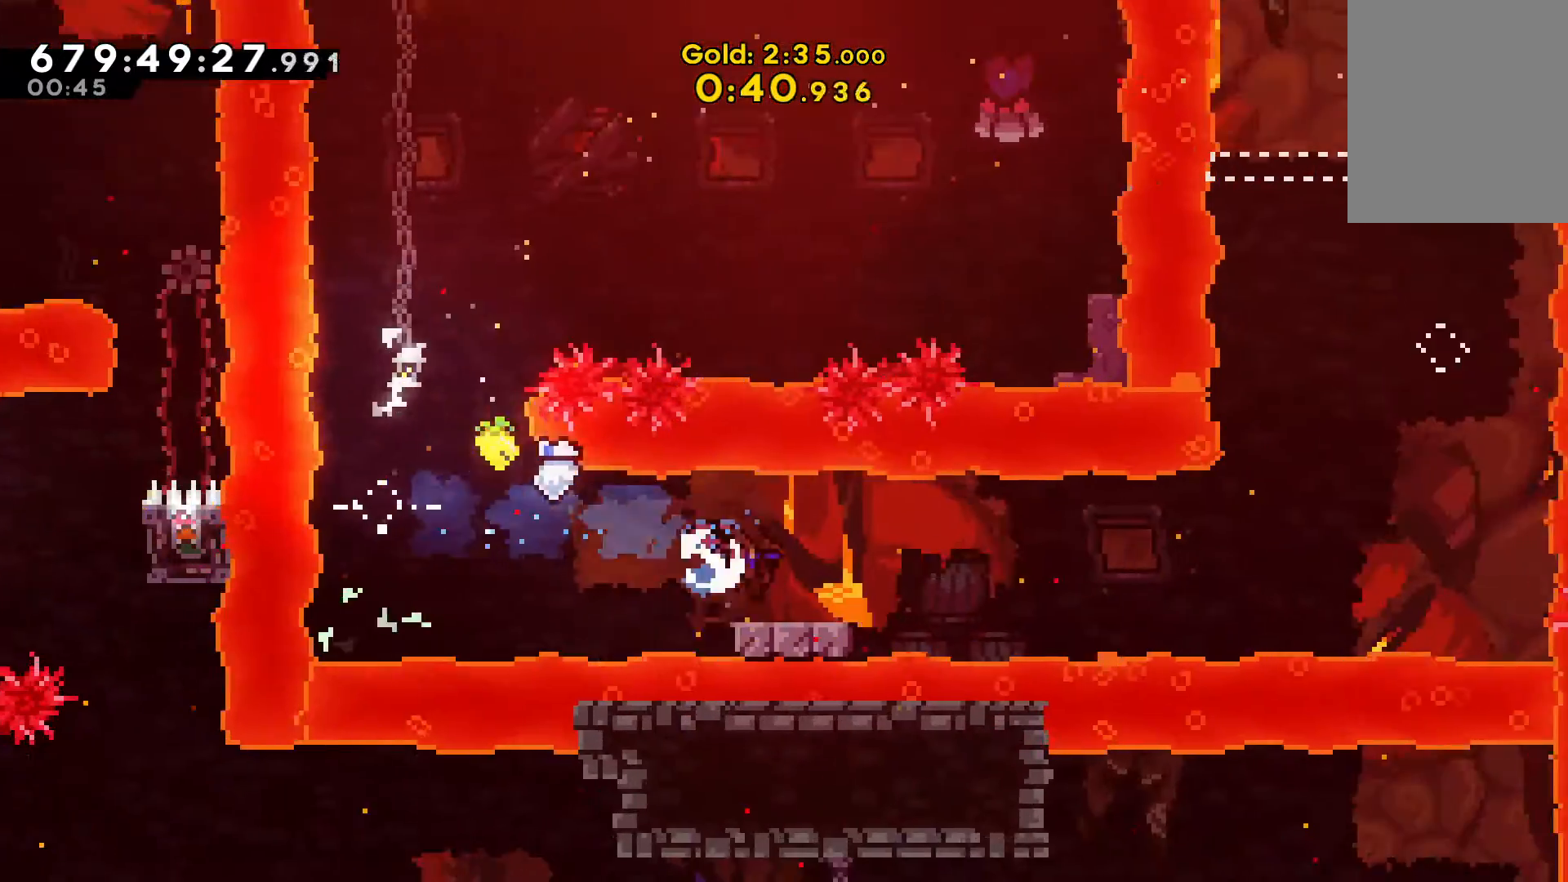
{"keys": ["up"], "events": [[100, "down", "up"], [133, "x", "down"], [467, "x", "up"], [500, "right", "up"], [500, "up", "down"]]}
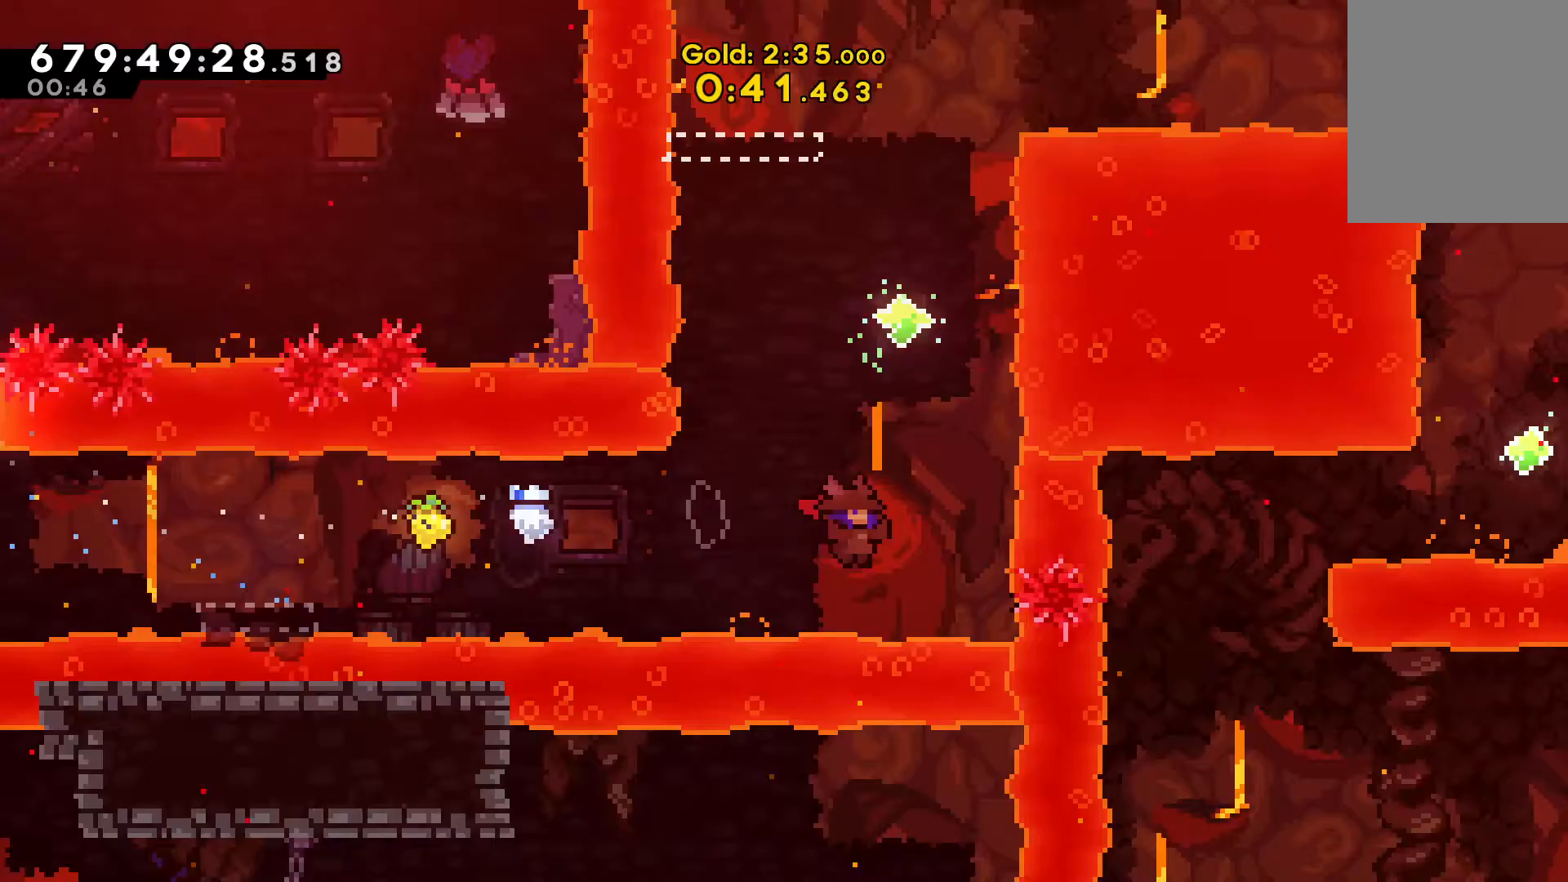
{"keys": ["up"], "events": [[67, "c", "down"], [200, "c", "up"], [367, "right", "down"], [433, "right", "up"]]}
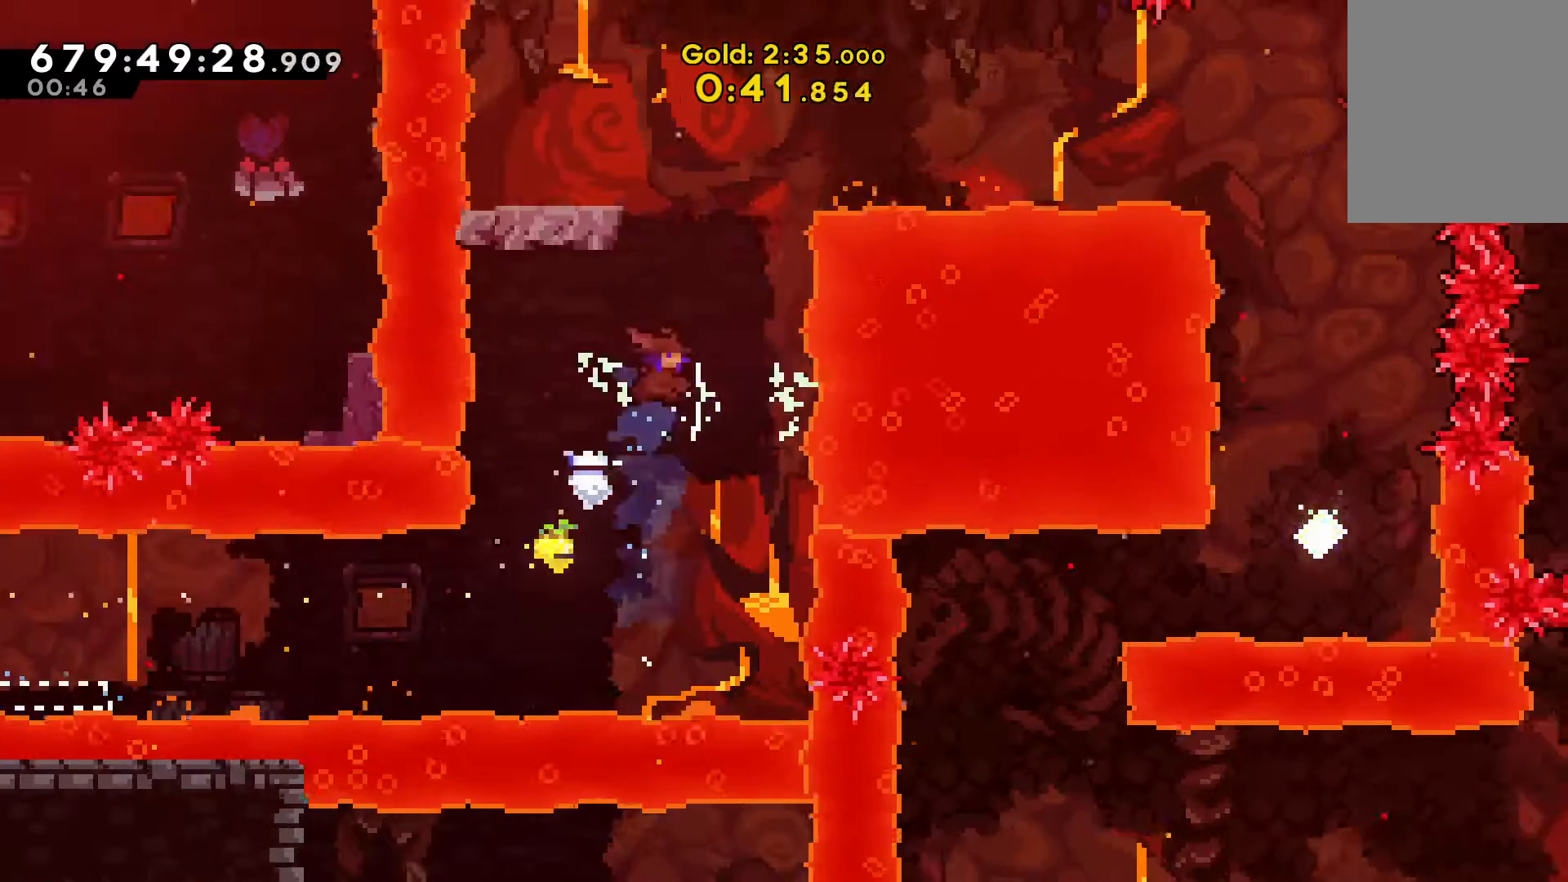
{"keys": ["left"], "events": [[33, "c", "down"], [200, "c", "up"], [233, "left", "down"], [233, "up", "up"]]}
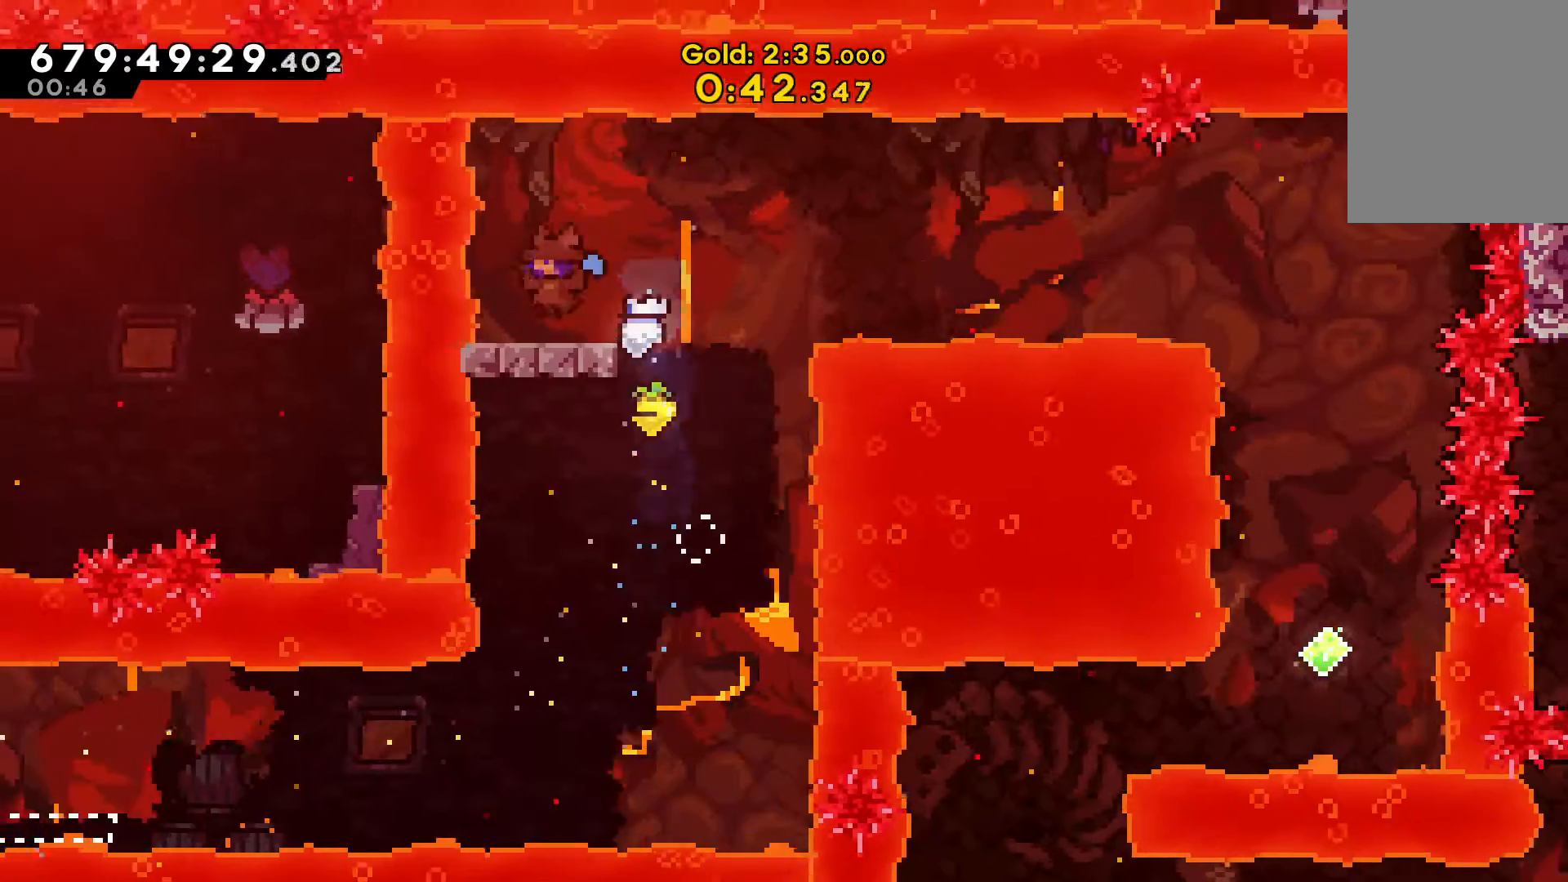
{"keys": ["right", "x"], "events": [[67, "left", "up"], [100, "c", "down"], [100, "down", "down"], [100, "right", "down"], [200, "c", "up"], [267, "down", "up"], [267, "x", "down"]]}
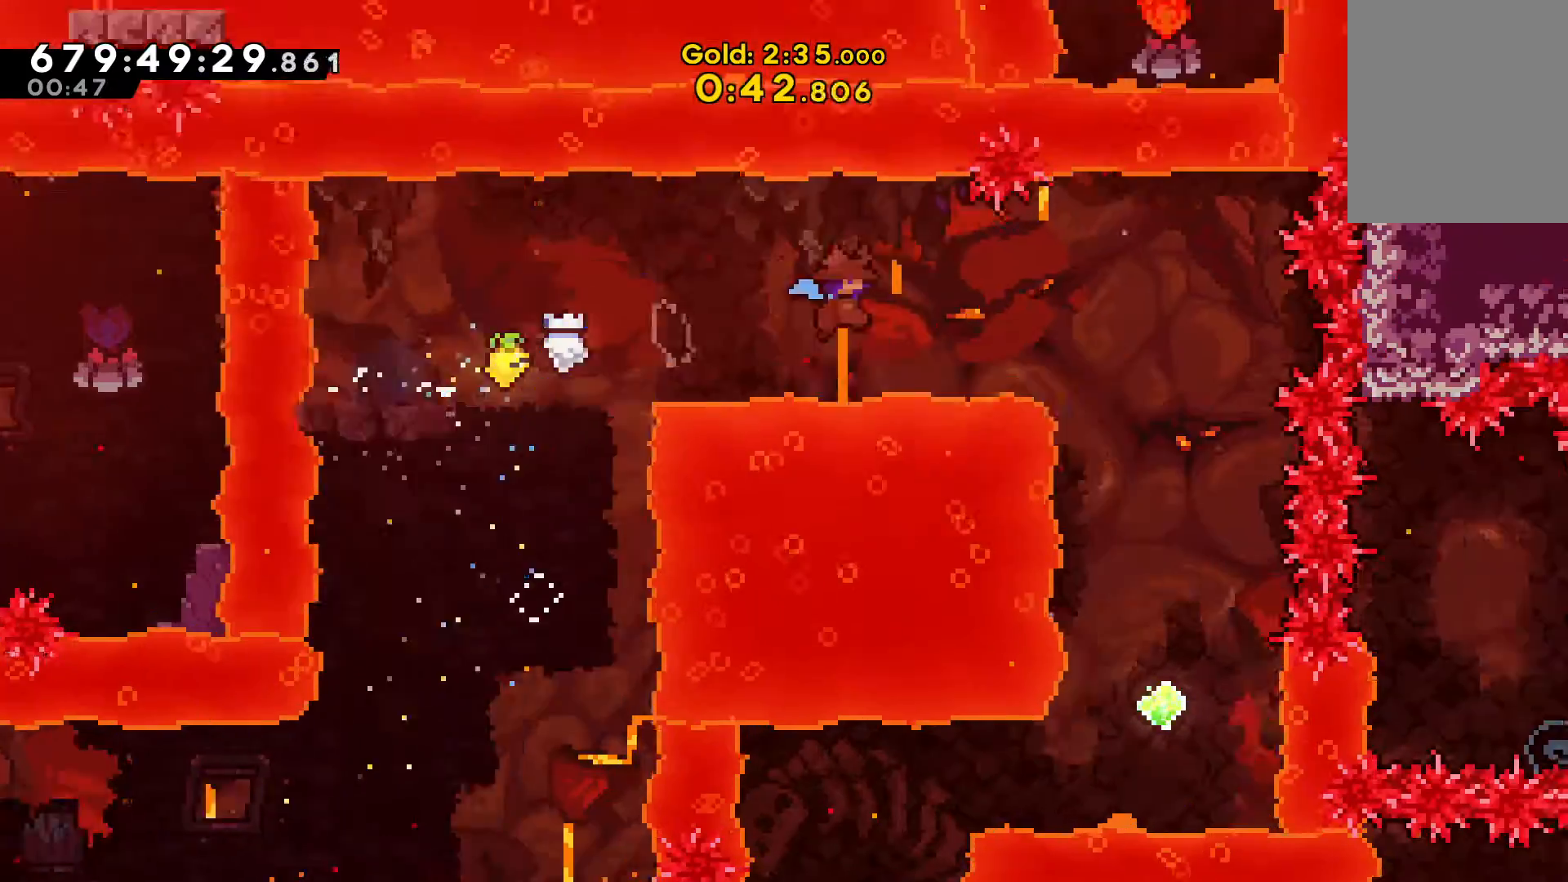
{"keys": [], "events": [[67, "x", "up"], [167, "right", "up"]]}
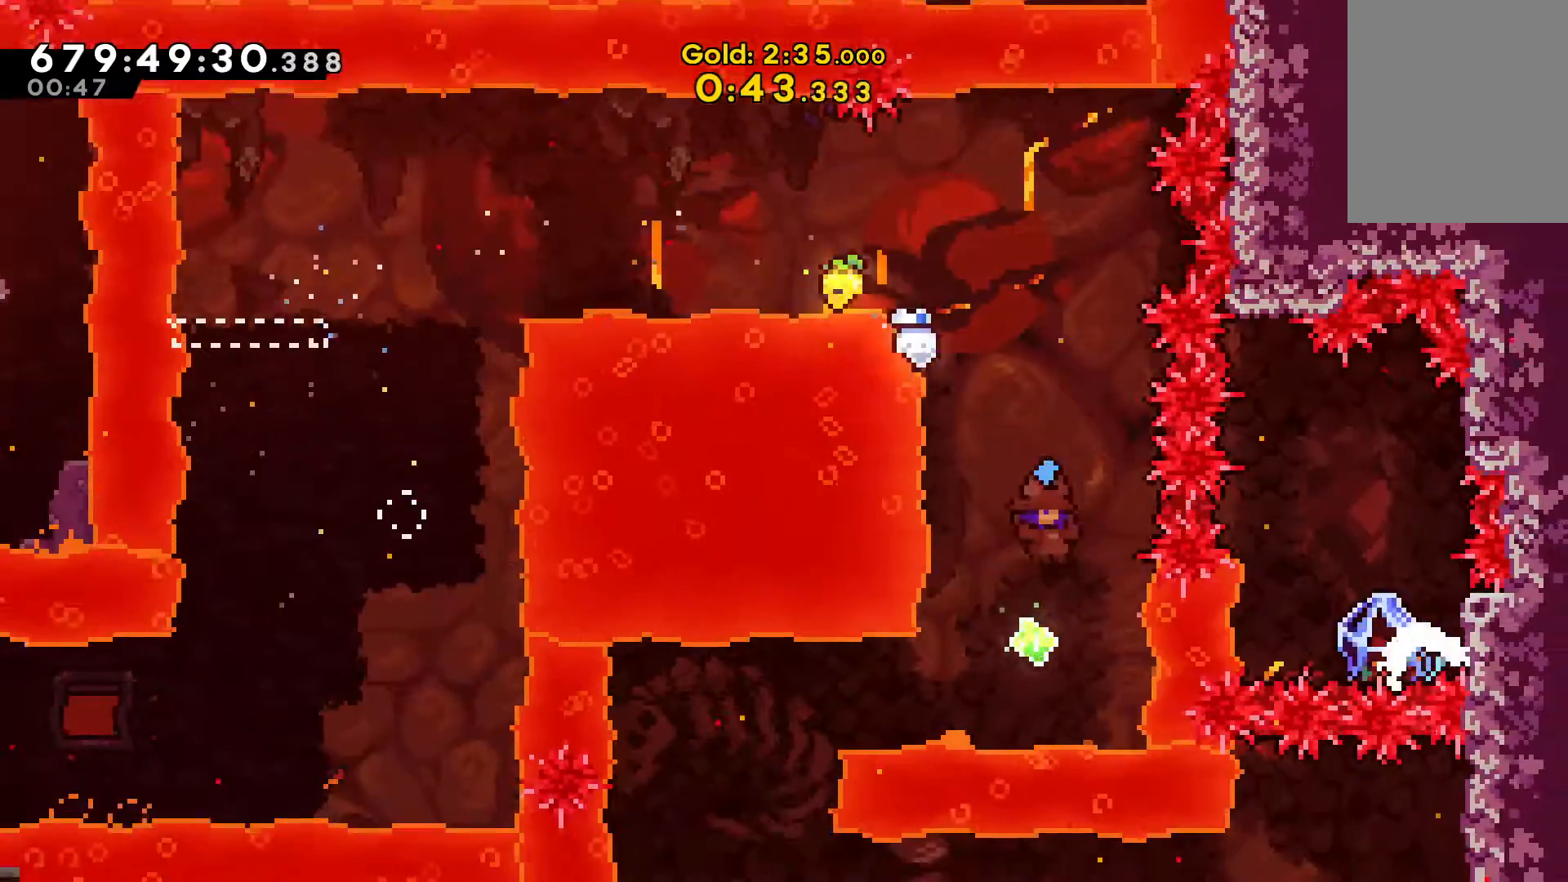
{"keys": ["left"], "events": [[133, "left", "down"], [267, "c", "down"], [467, "c", "up"]]}
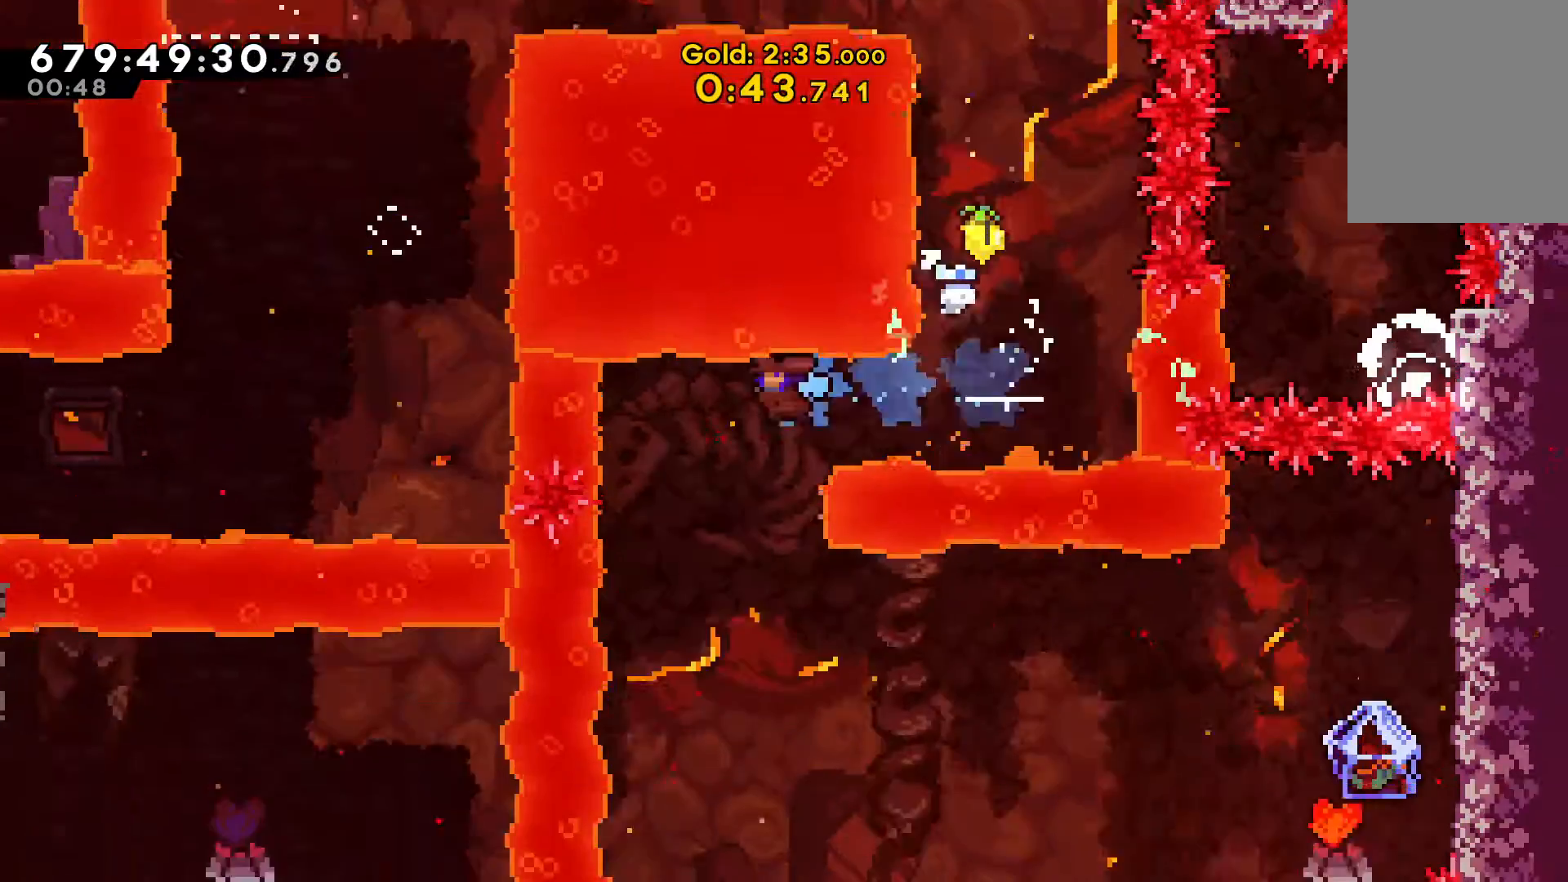
{"keys": [], "events": [[67, "left", "up"]]}
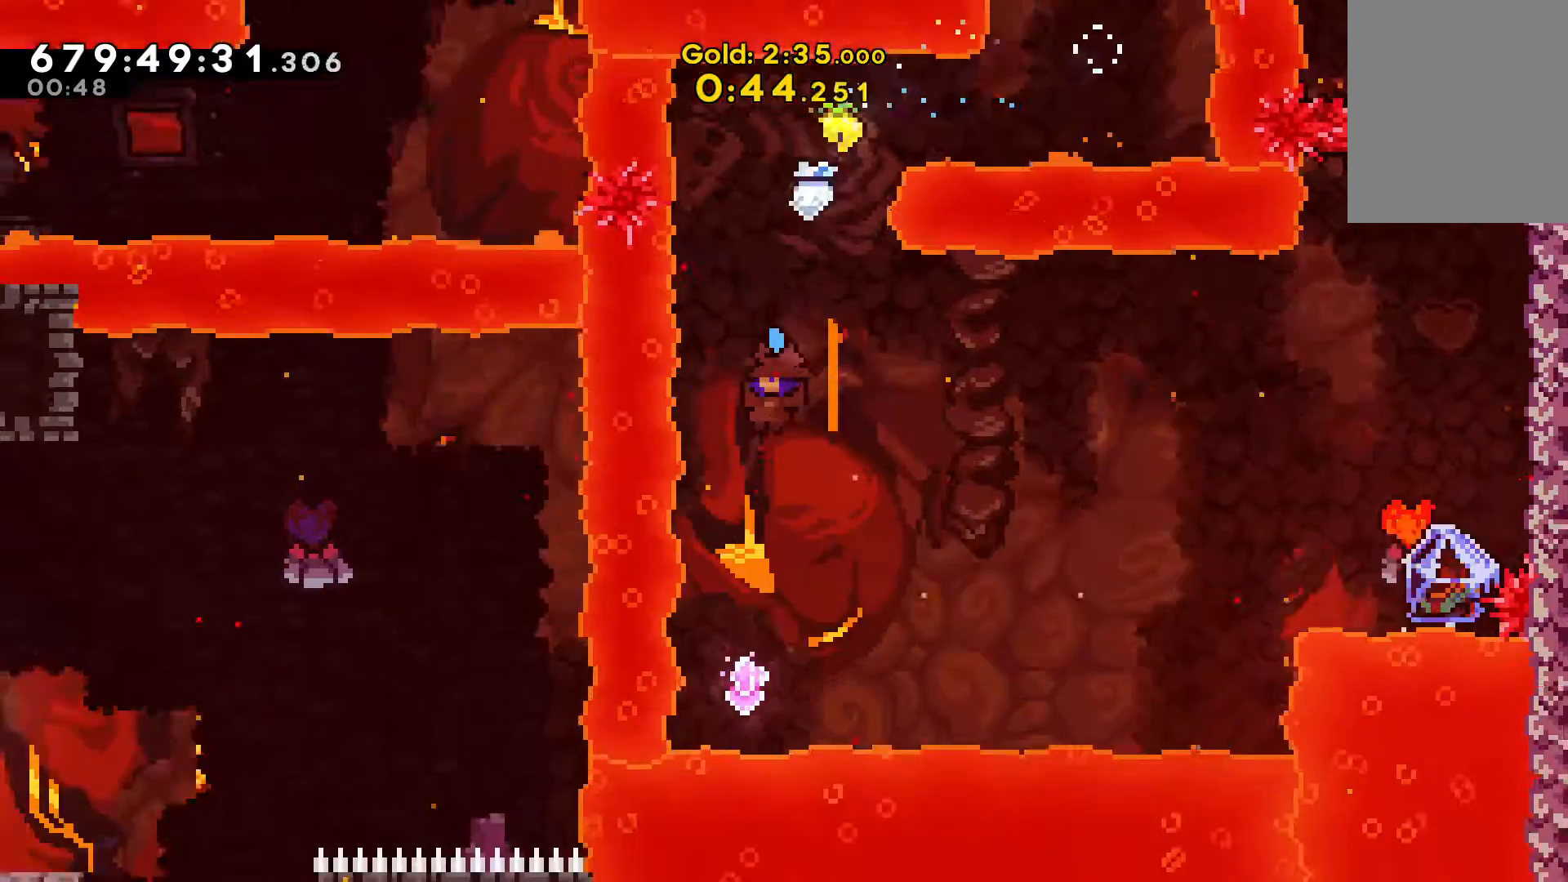
{"keys": ["c", "right"], "events": [[33, "left", "down"], [100, "left", "up"], [333, "right", "down"], [400, "c", "down"]]}
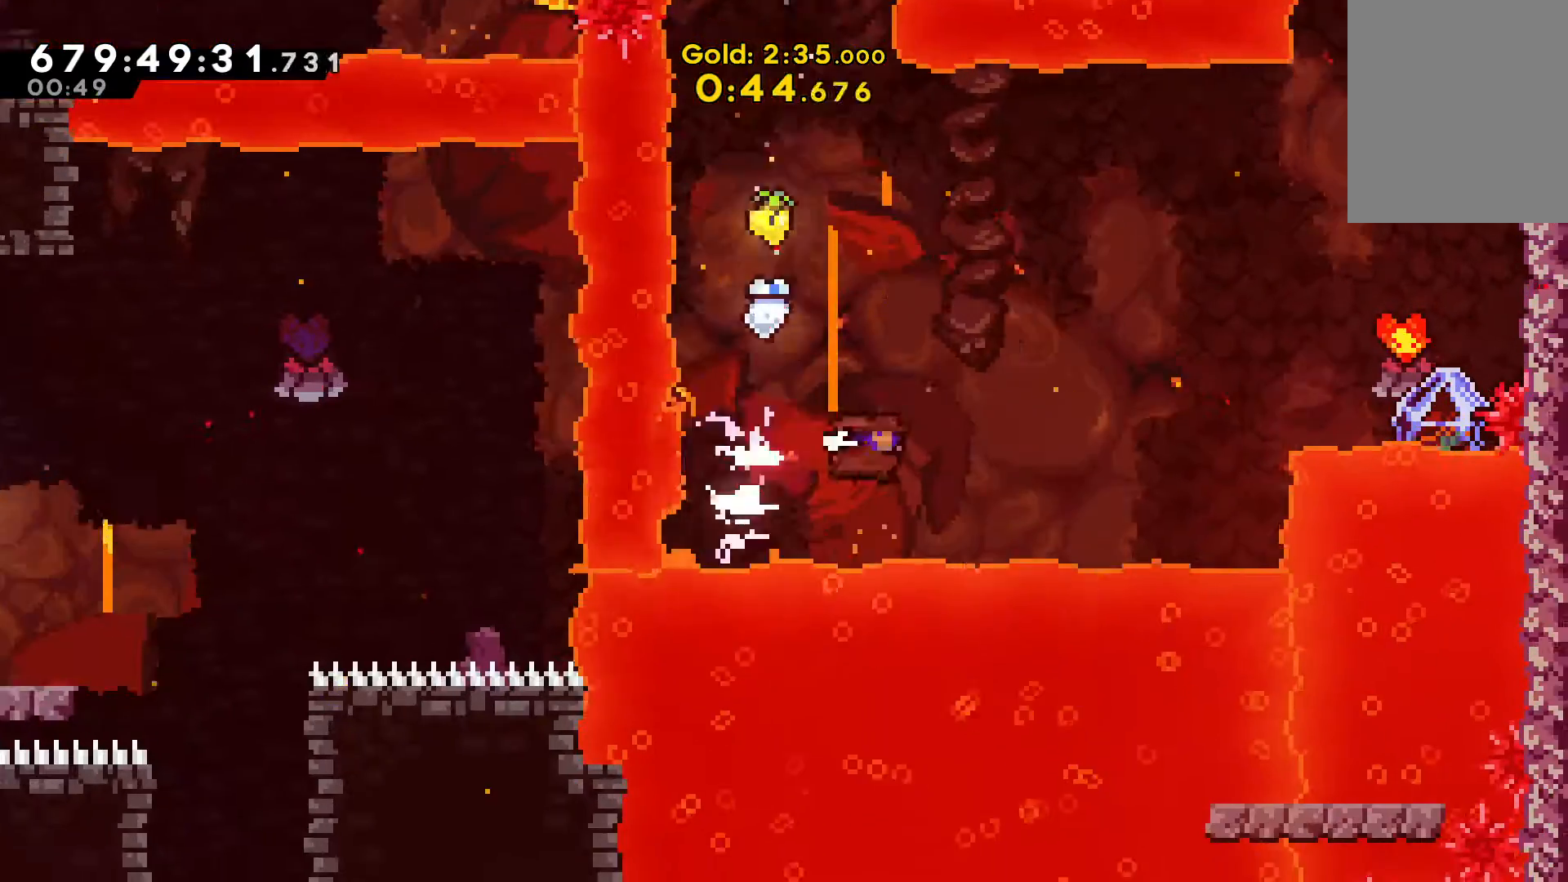
{"keys": ["right"], "events": [[67, "c", "up"], [300, "c", "down"], [300, "up", "down"], [500, "c", "up"], [500, "up", "up"]]}
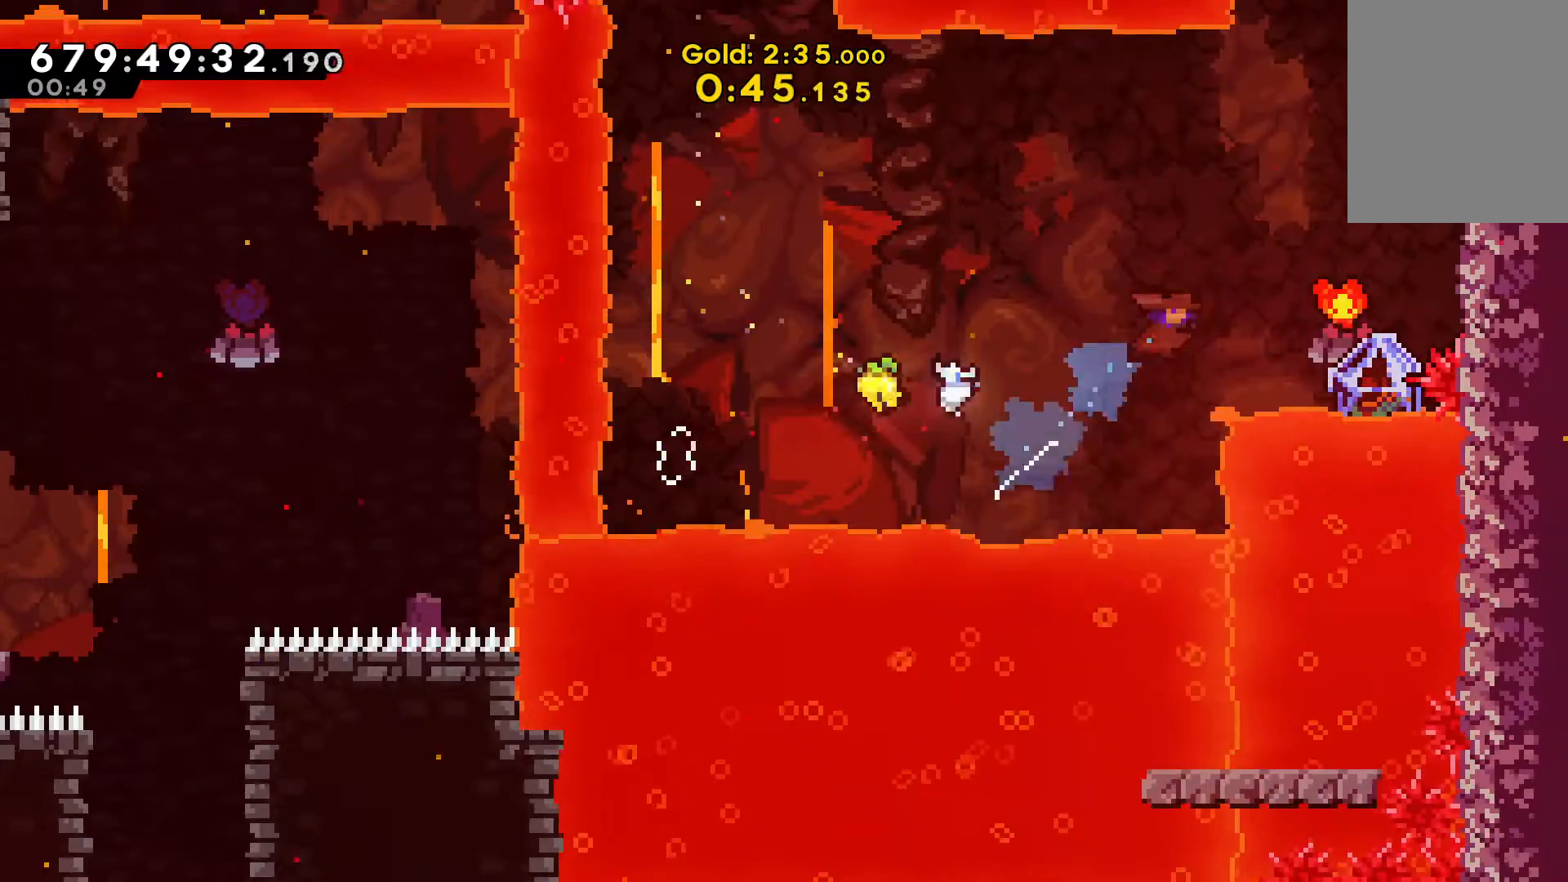
{"keys": ["v"], "events": [[333, "v", "down"], [400, "right", "up"]]}
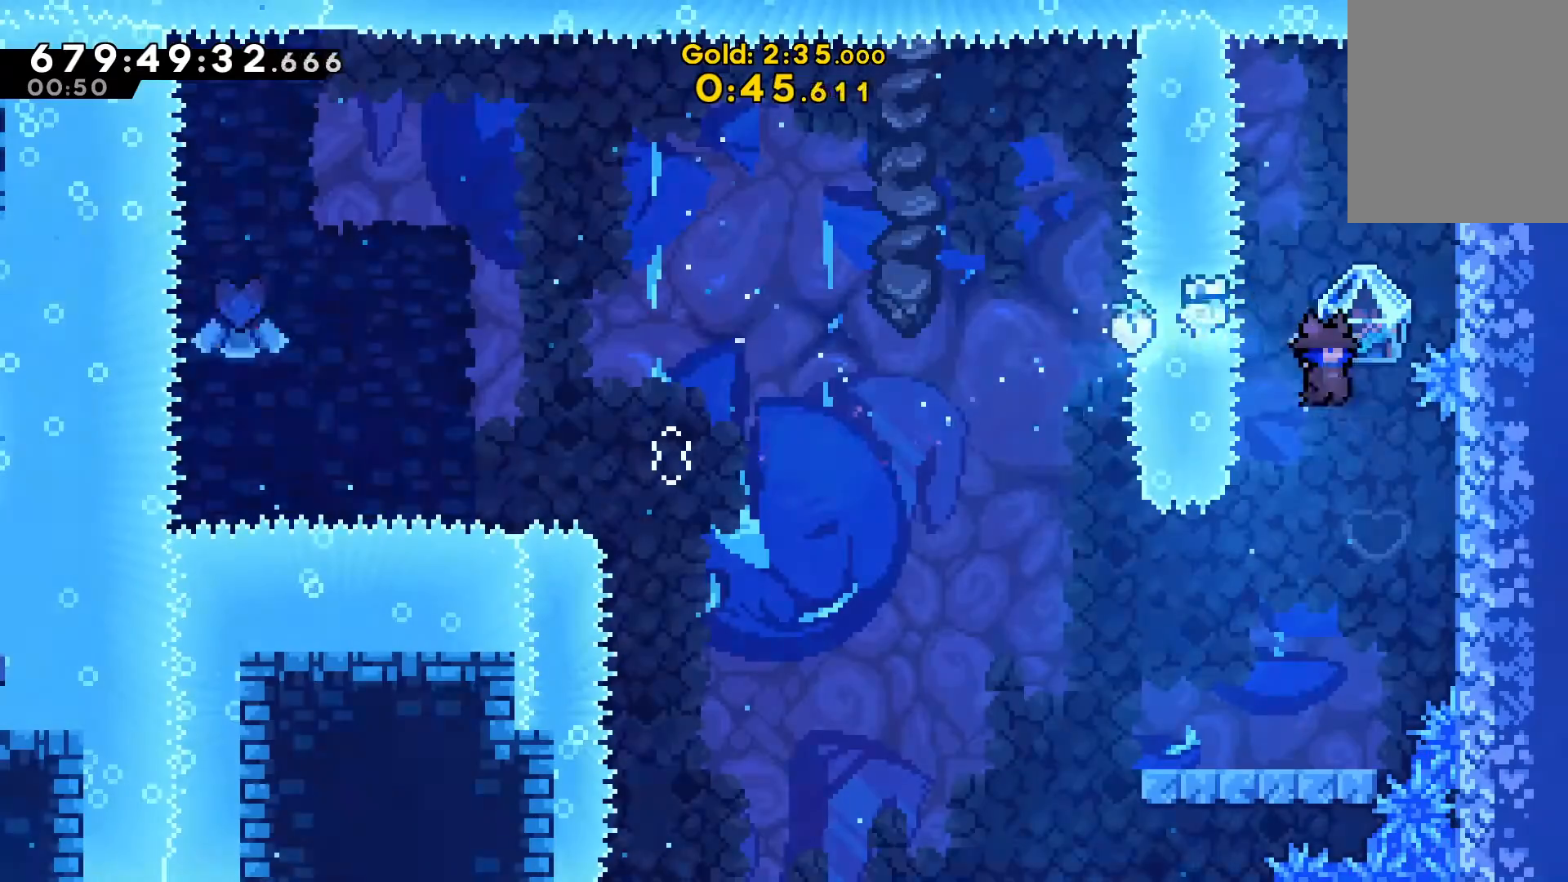
{"keys": ["left", "v"], "events": [[433, "left", "down"]]}
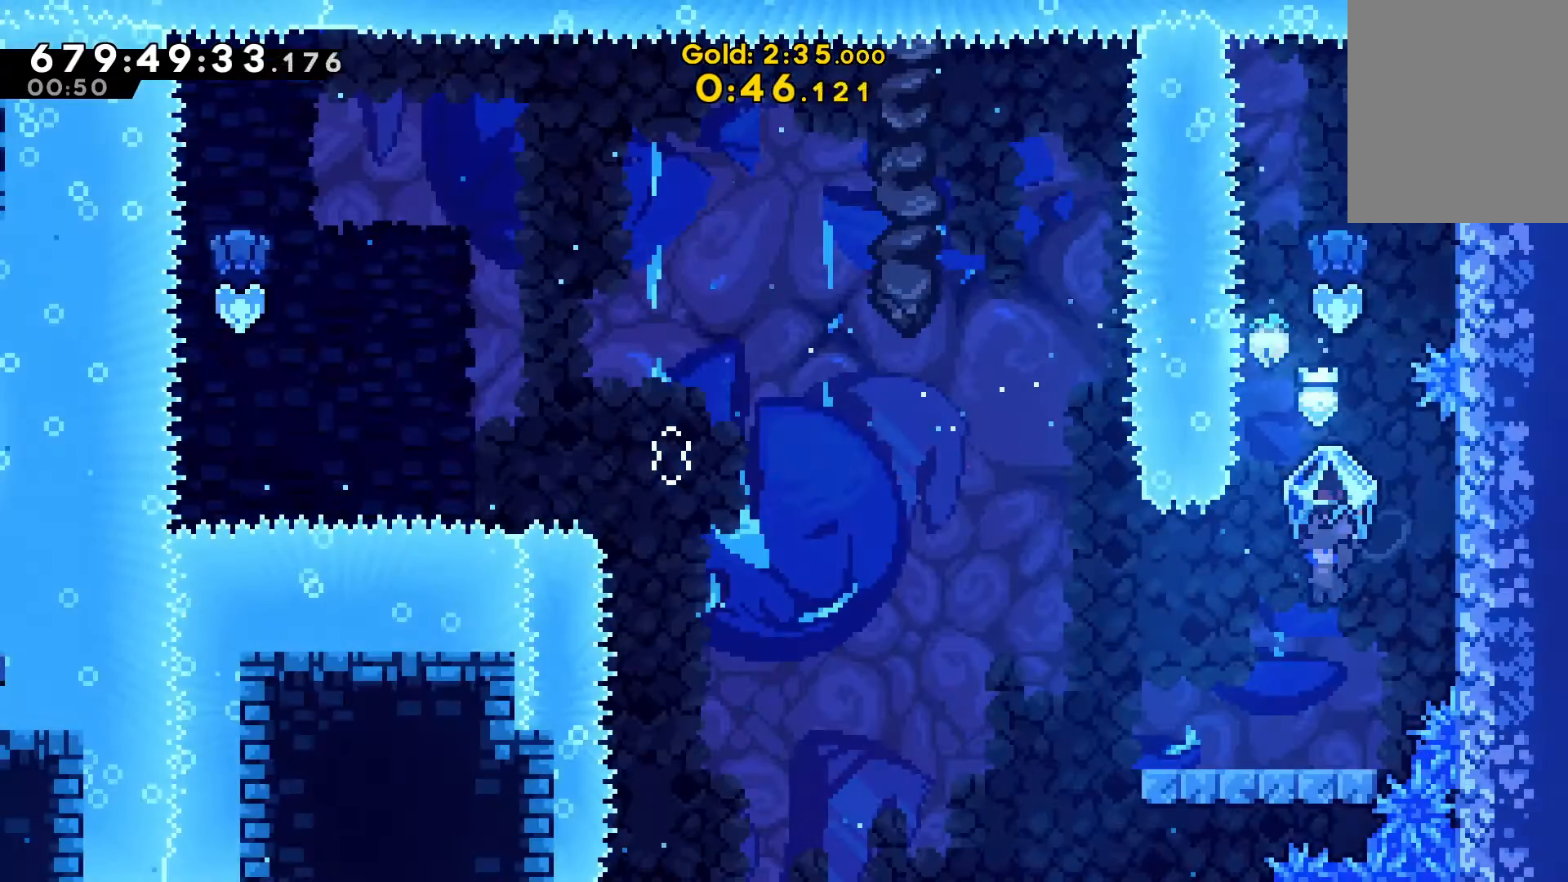
{"keys": ["c", "down", "left"], "events": [[33, "left", "up"], [167, "left", "down"], [233, "left", "up"], [300, "v", "up"], [400, "down", "down"], [400, "left", "down"], [433, "c", "down"]]}
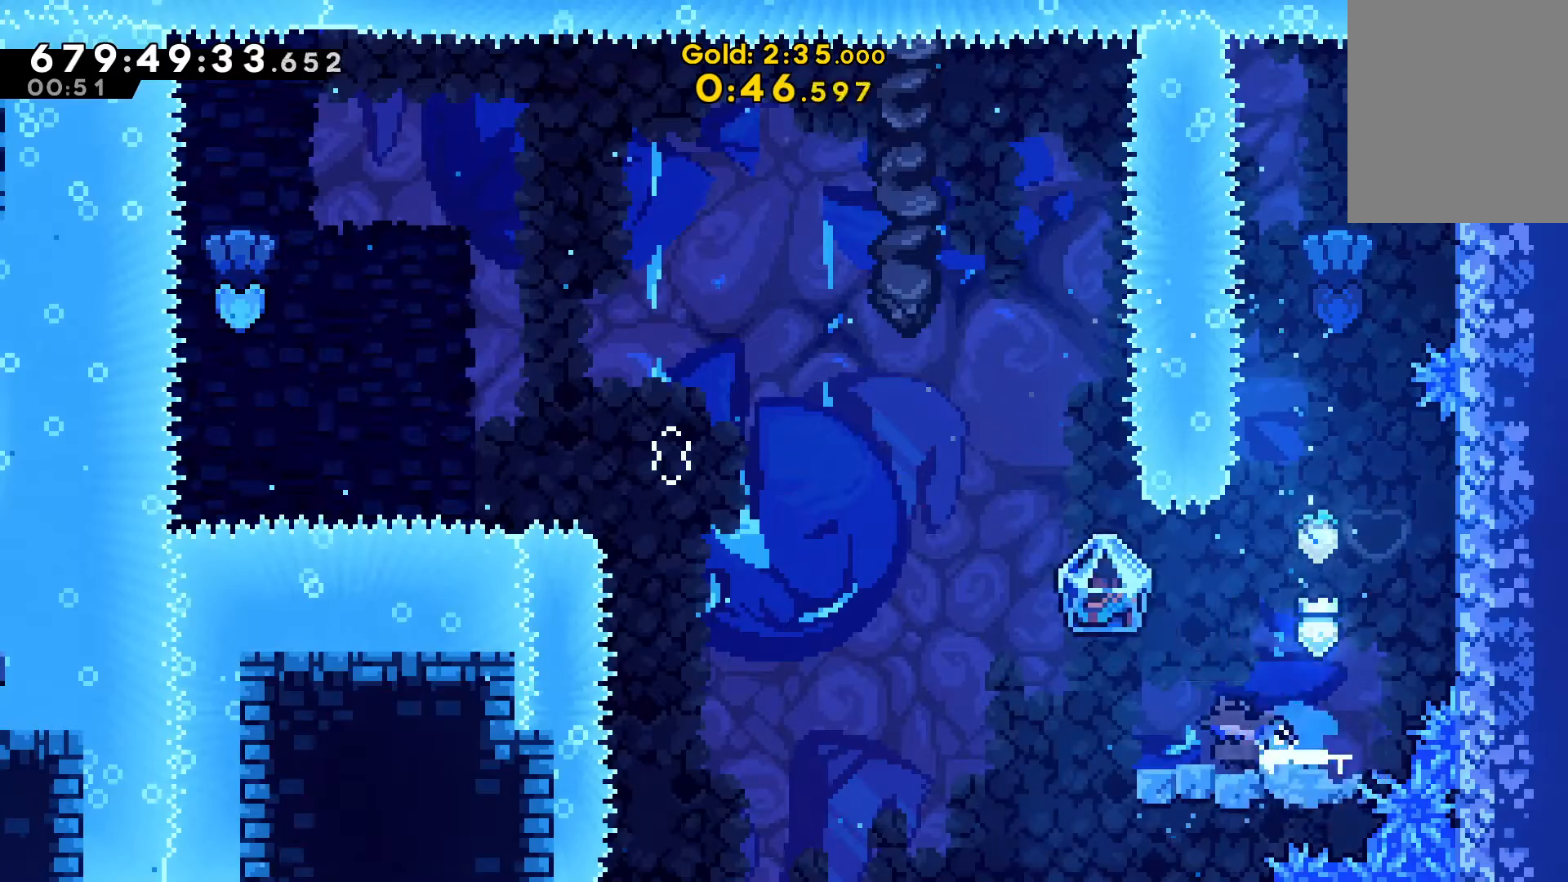
{"keys": ["left", "v", "x"], "events": [[33, "c", "up"], [67, "down", "up"], [67, "x", "down"], [200, "v", "down"]]}
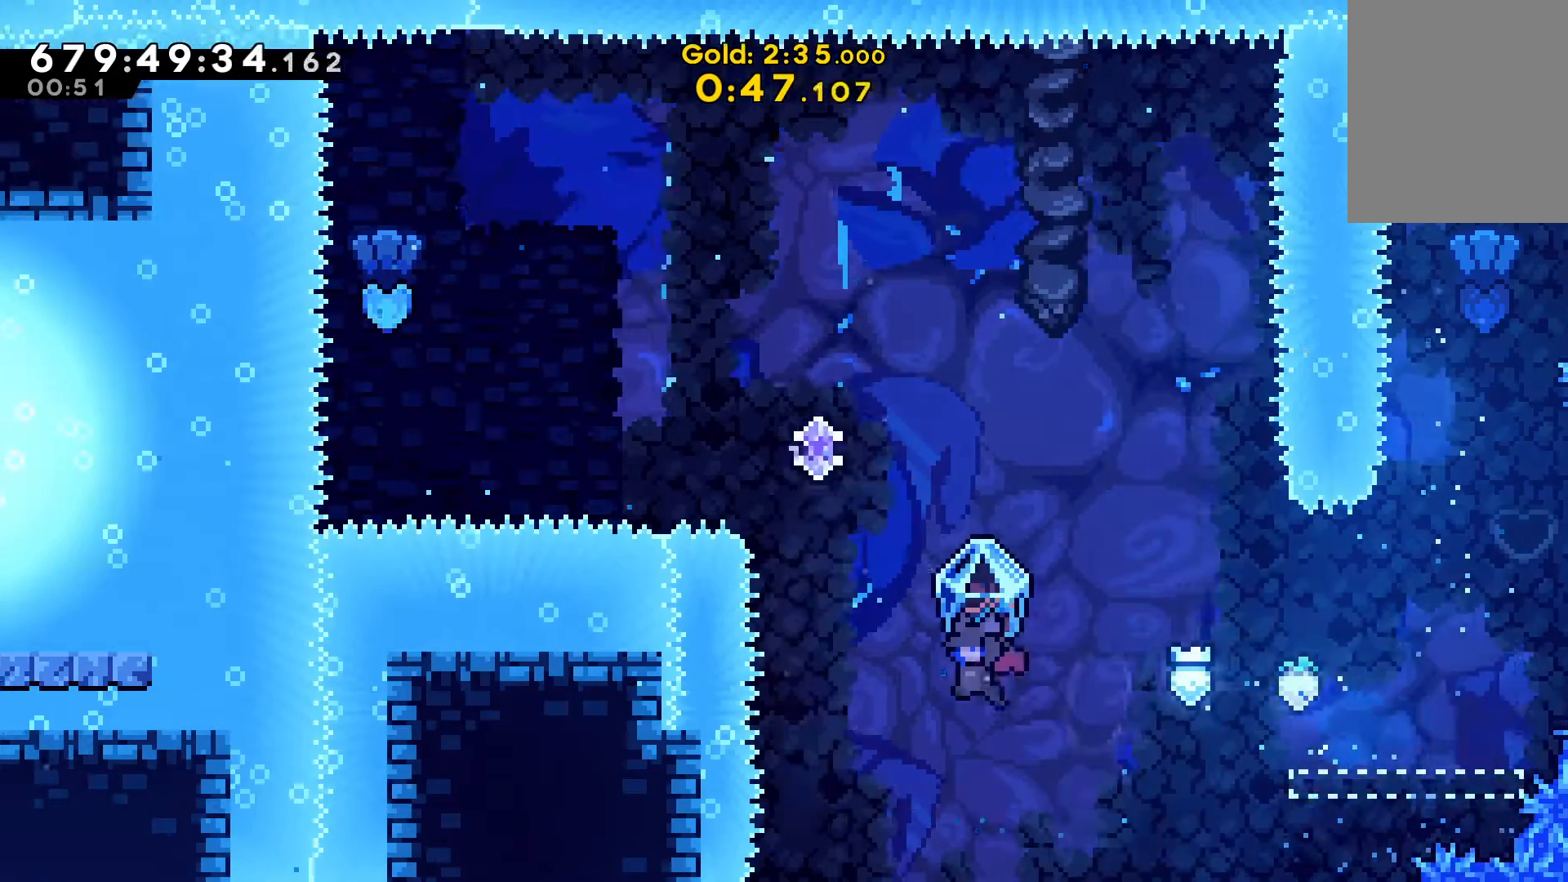
{"keys": ["v"], "events": [[133, "x", "up"], [167, "left", "up"], [167, "up", "down"], [167, "v", "up"], [233, "c", "down"], [367, "c", "up"], [400, "up", "up"], [400, "v", "down"]]}
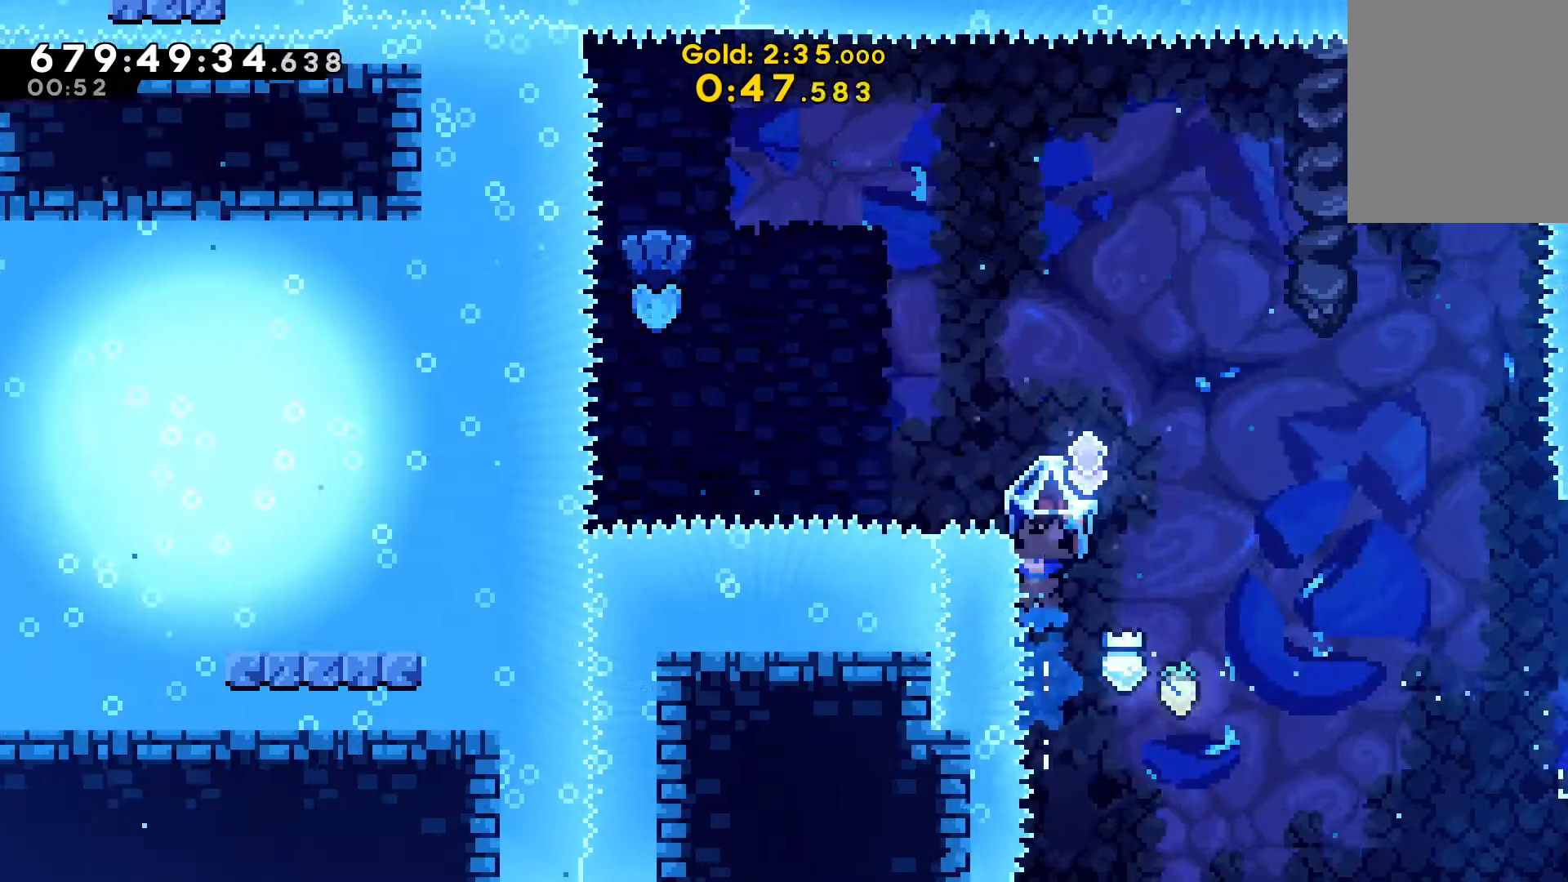
{"keys": ["c", "left"], "events": [[267, "left", "down"], [367, "v", "up"], [400, "c", "down"]]}
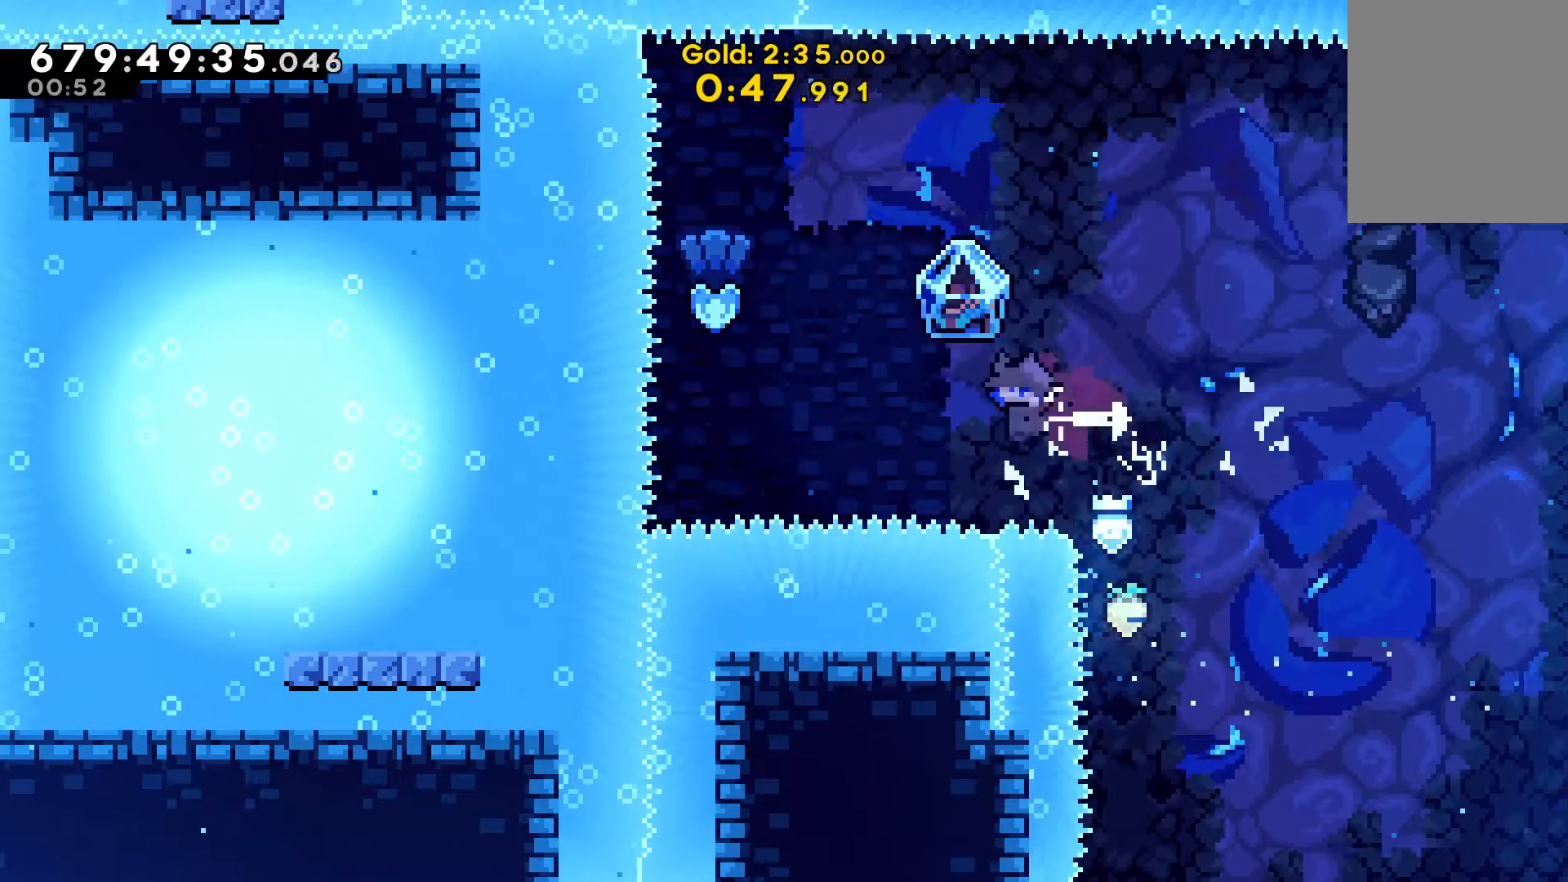
{"keys": ["left", "v"], "events": [[67, "c", "up"], [233, "c", "down"], [233, "up", "down"], [333, "v", "down"], [367, "c", "up"], [467, "up", "up"]]}
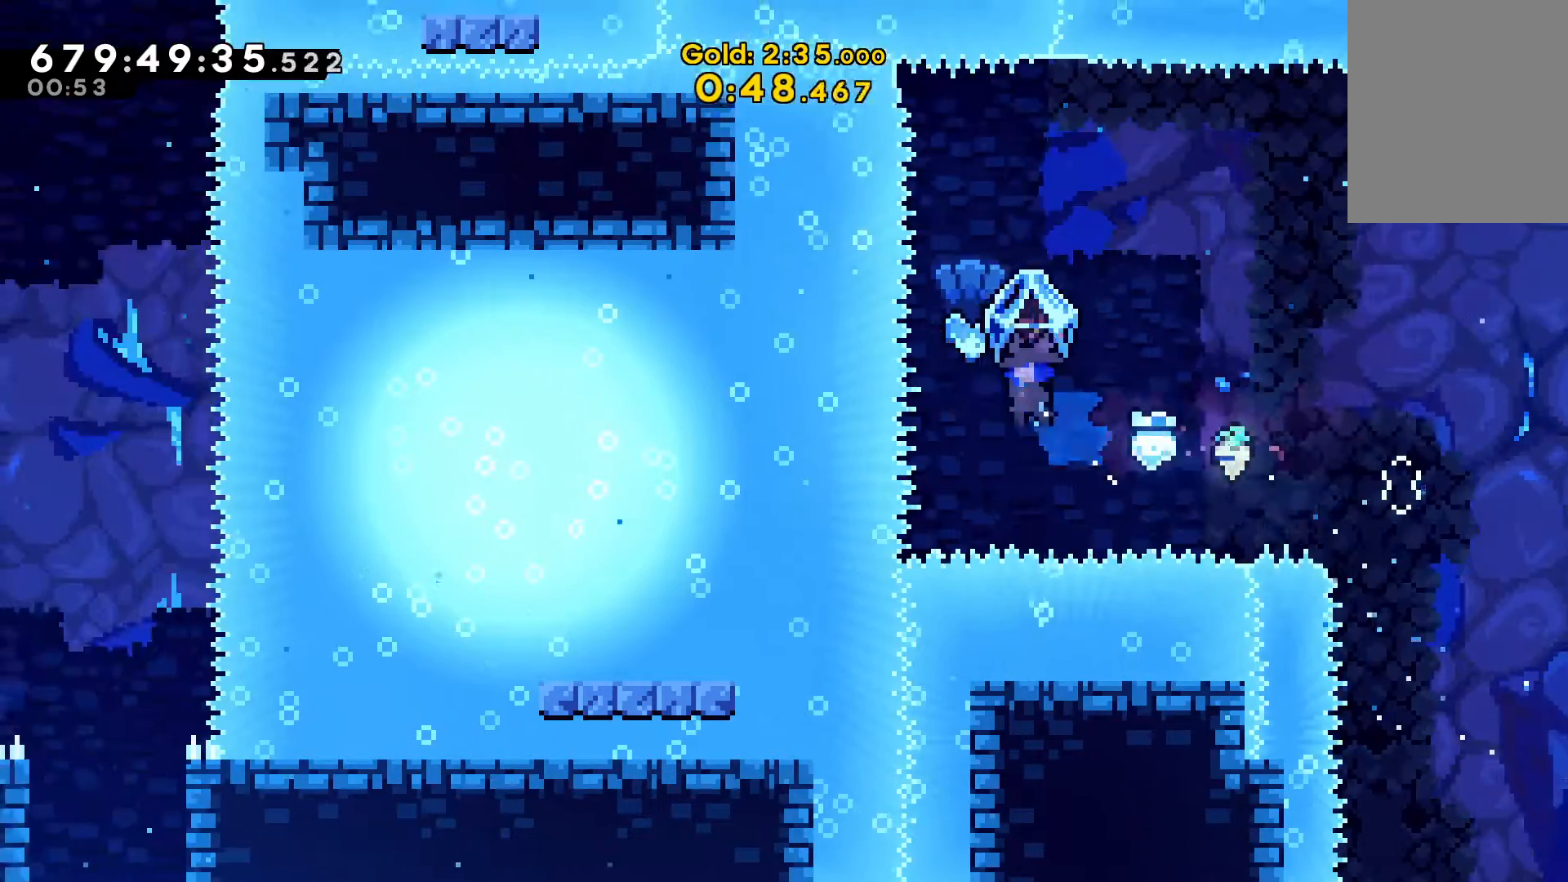
{"keys": ["left", "v"], "events": []}
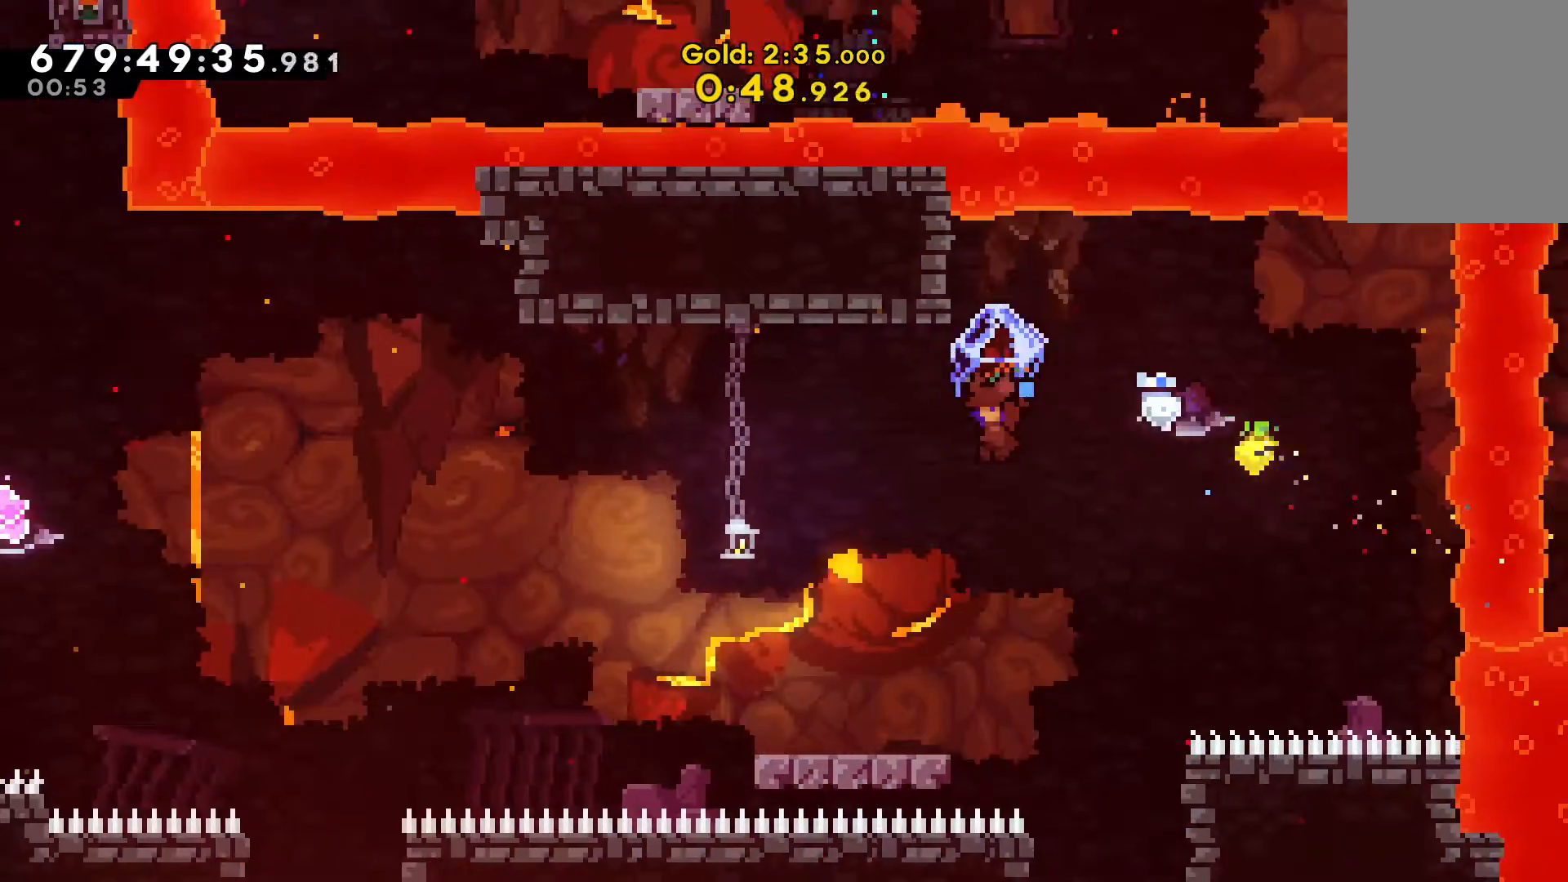
{"keys": [], "events": [[133, "left", "up"], [300, "left", "down"], [433, "left", "up"], [500, "v", "up"]]}
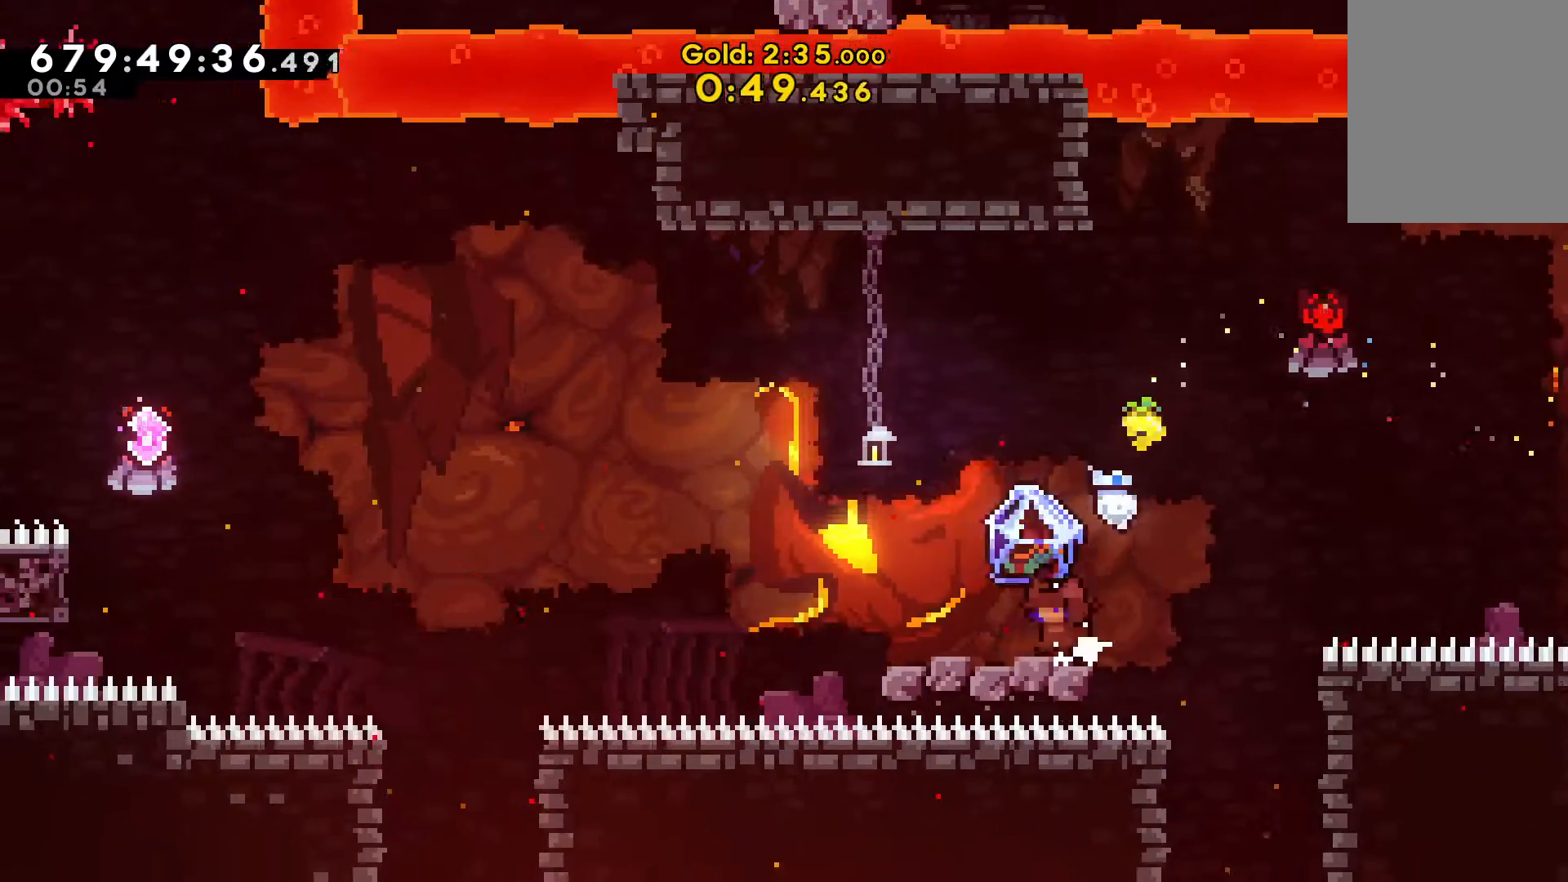
{"keys": ["left", "v", "x"], "events": [[100, "down", "down"], [100, "left", "down"], [133, "c", "down"], [233, "c", "up"], [267, "down", "up"], [333, "x", "down"], [400, "v", "down"]]}
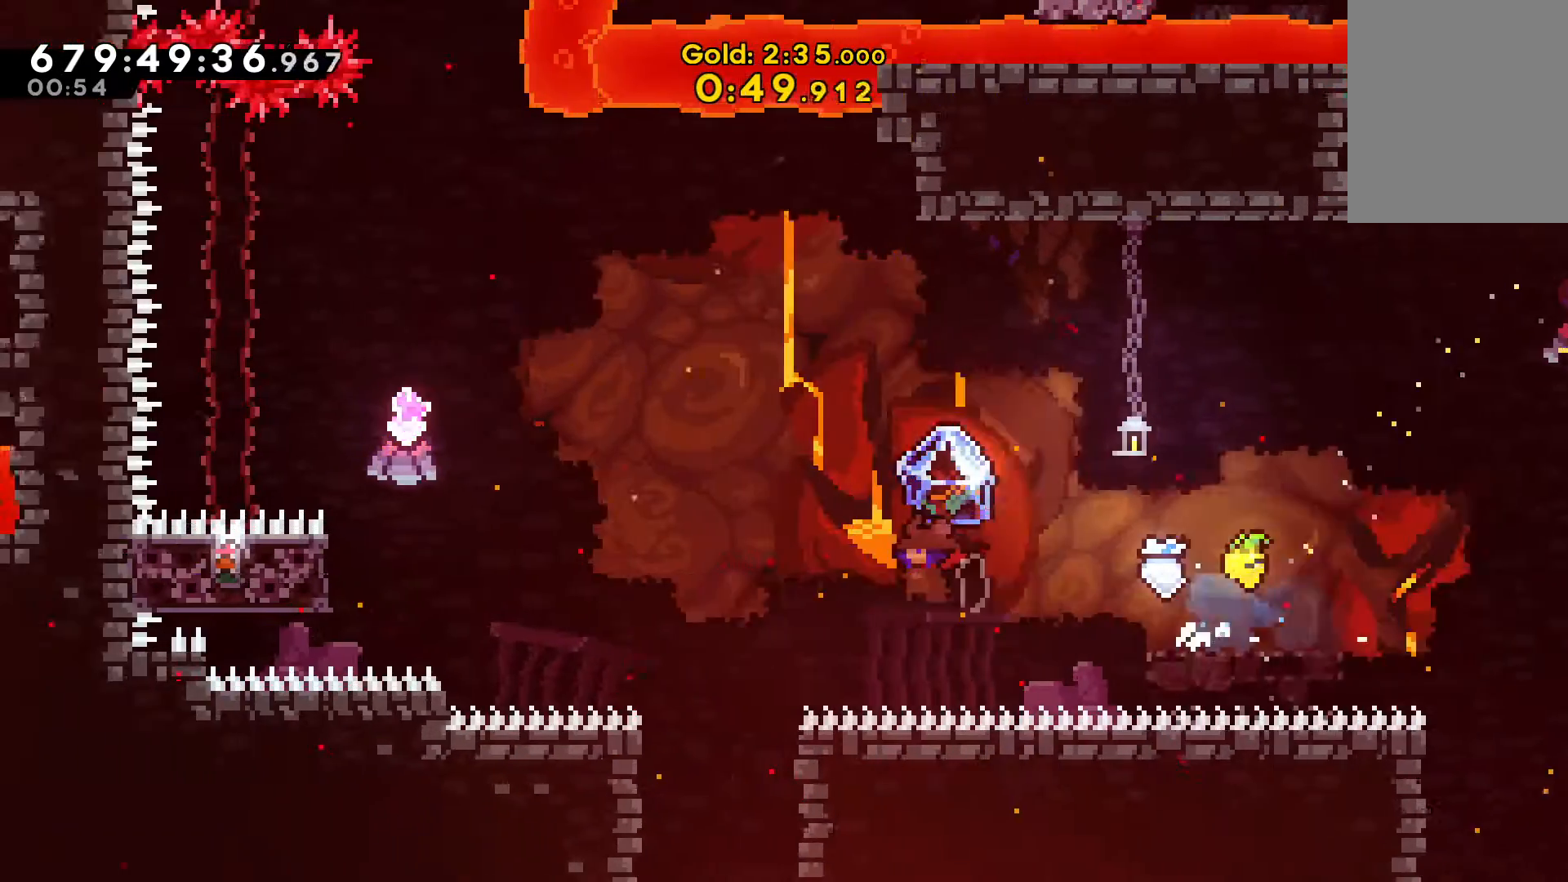
{"keys": ["c", "left", "up"], "events": [[333, "up", "down"], [333, "v", "up"], [333, "x", "up"], [433, "c", "down"]]}
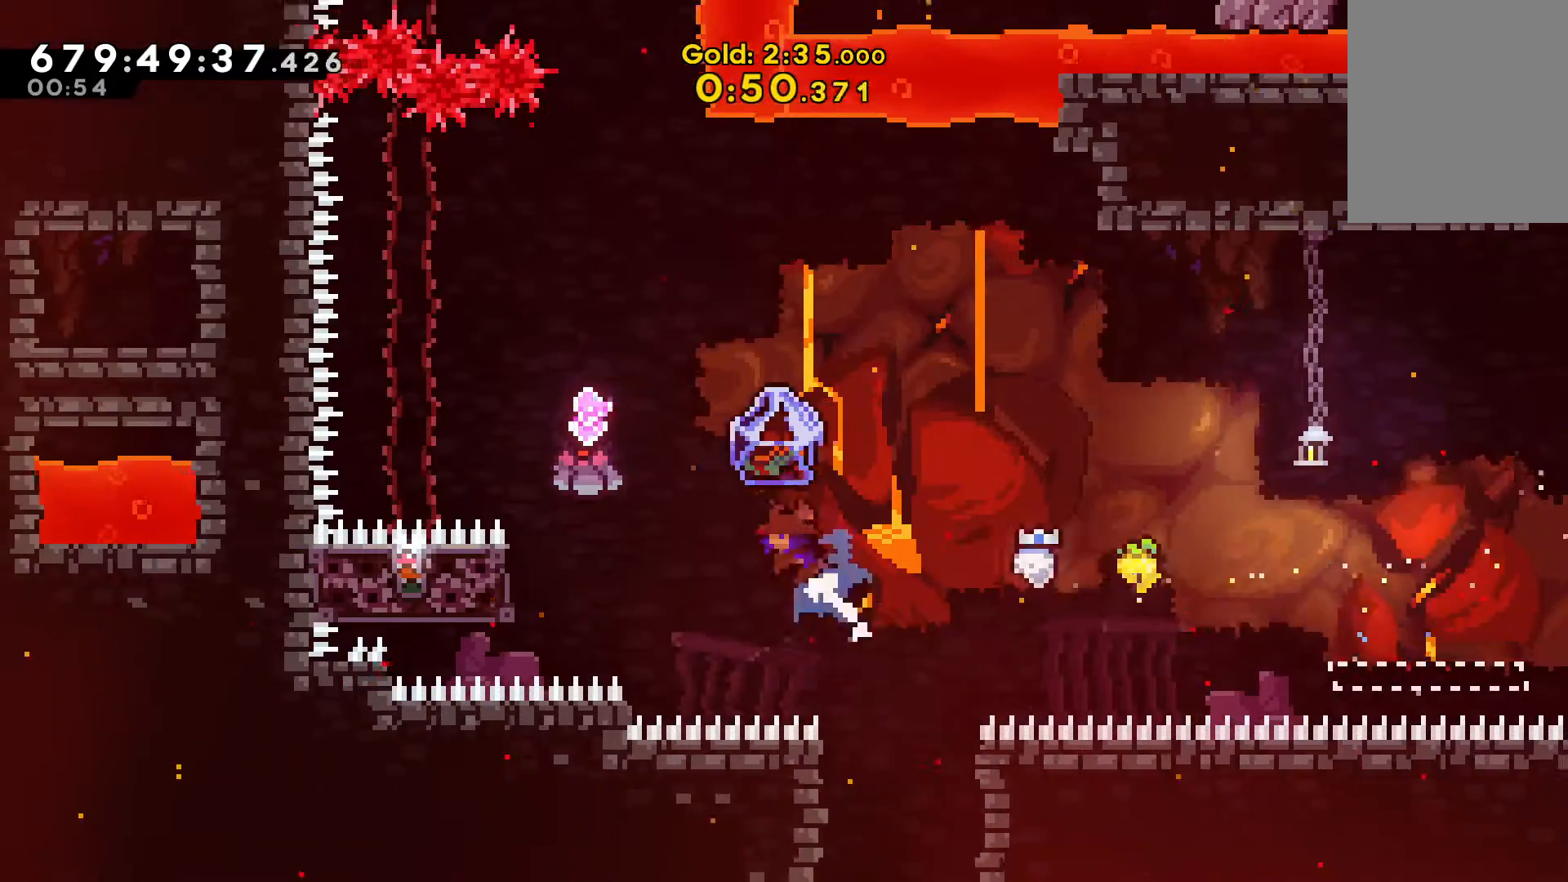
{"keys": ["left"], "events": [[67, "c", "up"], [67, "v", "down"], [433, "v", "up"], [467, "up", "up"]]}
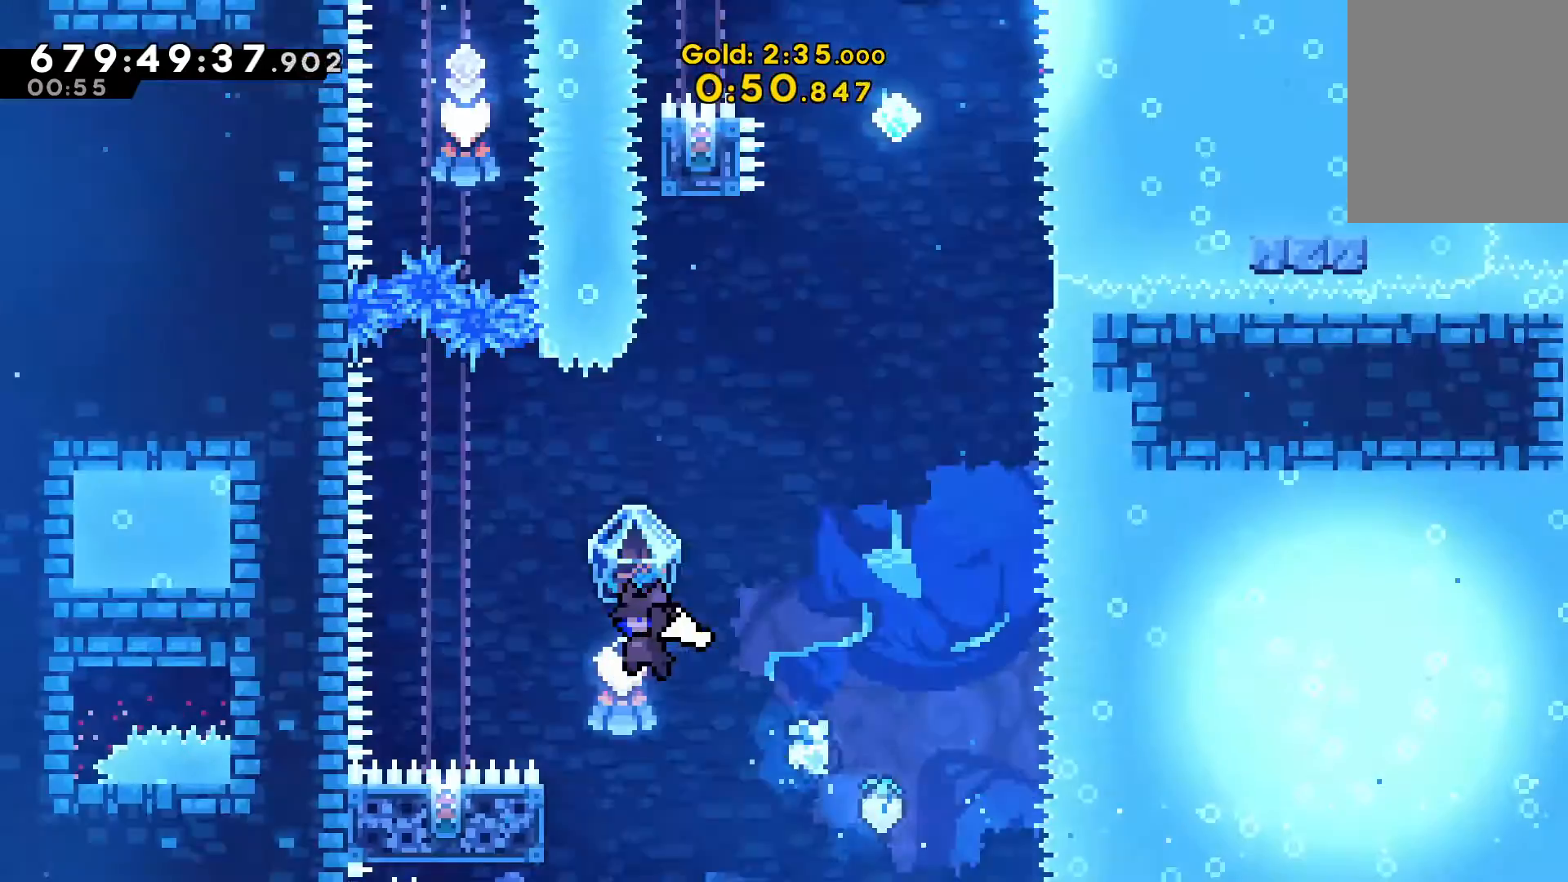
{"keys": ["left", "v"], "events": [[33, "left", "up"], [167, "left", "down"], [200, "v", "down"]]}
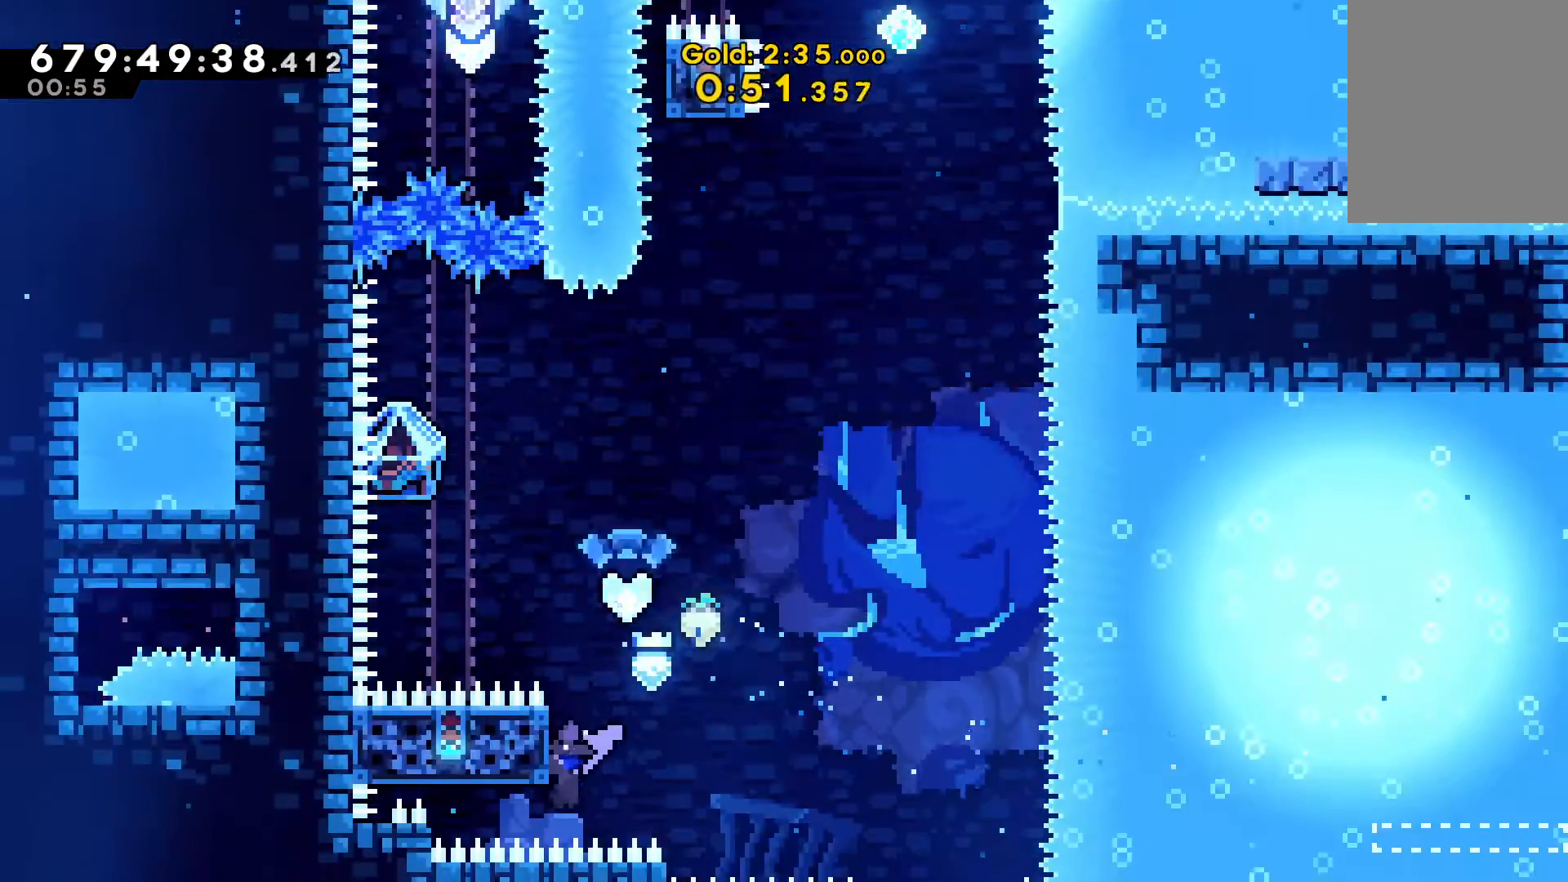
{"keys": ["right", "v", "x"], "events": [[133, "left", "up"], [167, "right", "down"], [267, "x", "down"]]}
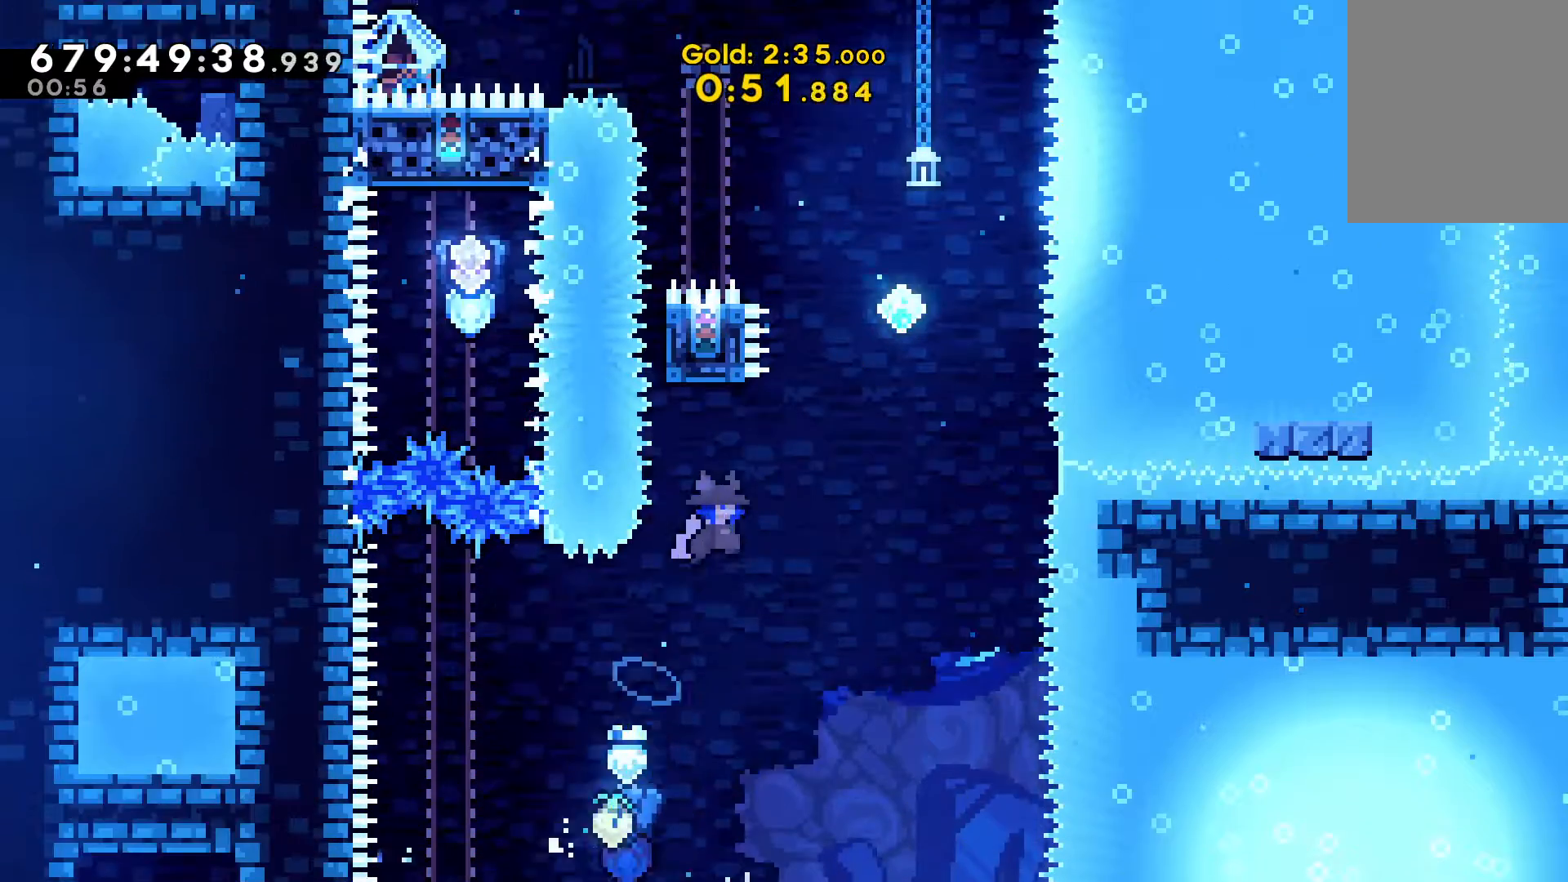
{"keys": ["c", "up"], "events": [[267, "v", "up"], [267, "x", "up"], [367, "right", "up"], [367, "up", "down"], [400, "c", "down"]]}
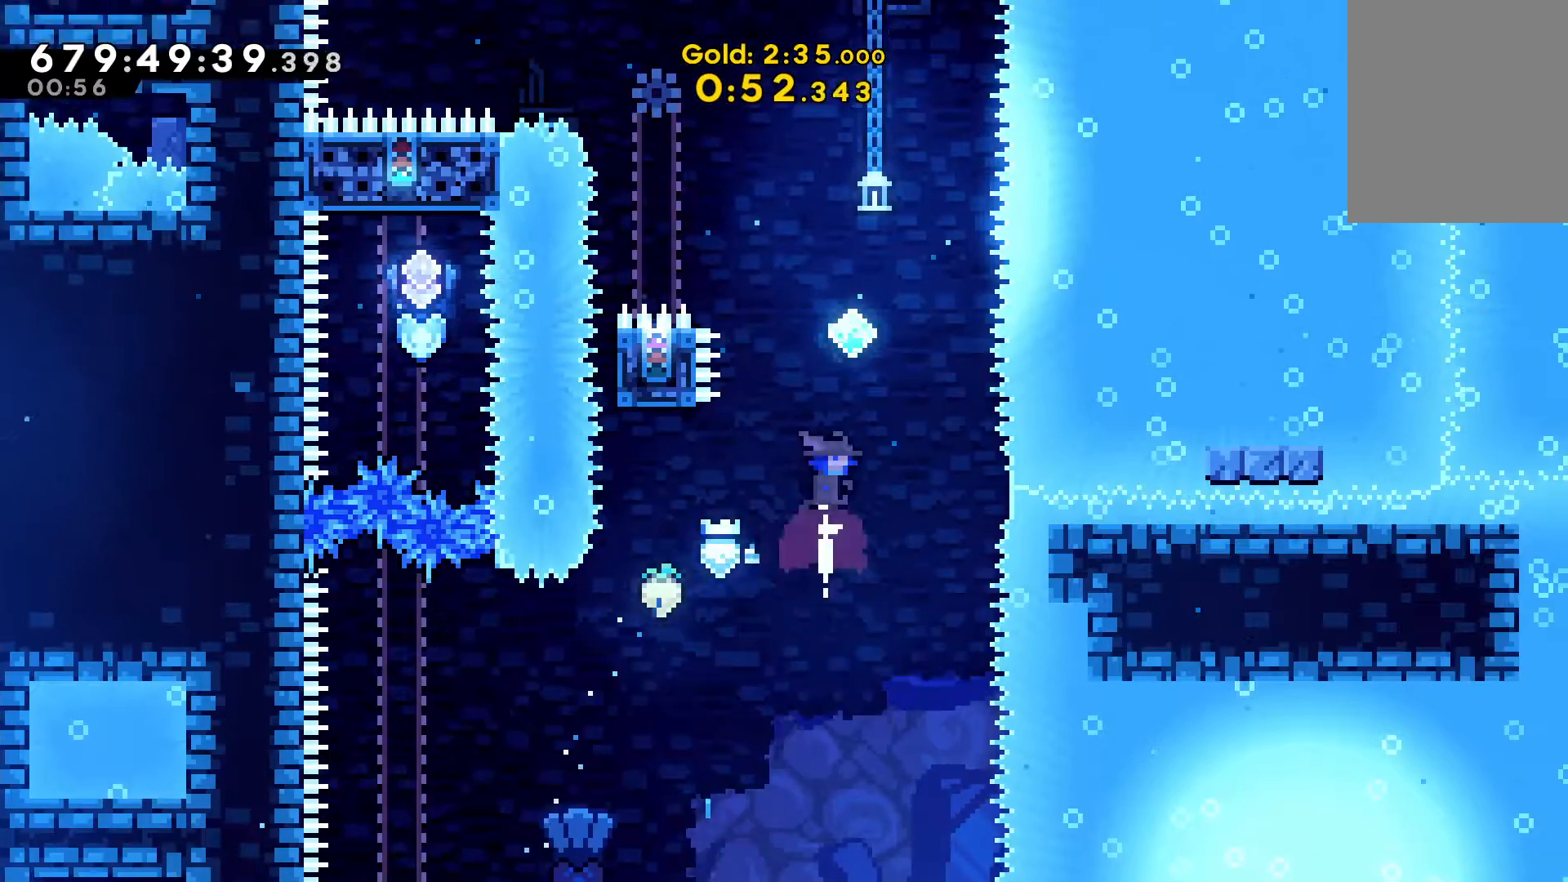
{"keys": ["c", "up"], "events": [[100, "c", "up"], [367, "c", "down"]]}
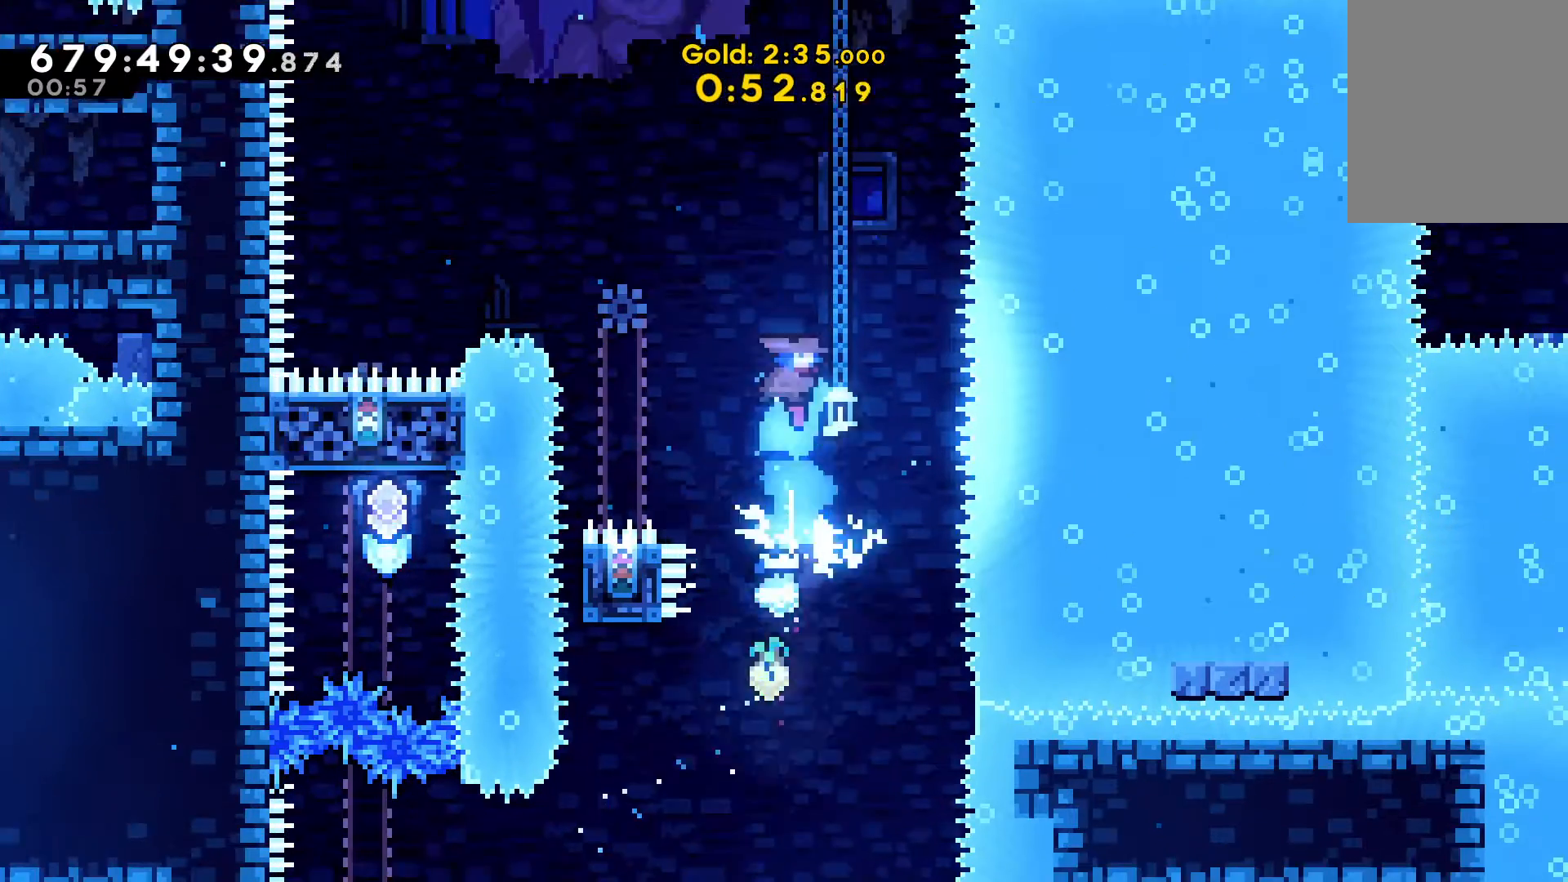
{"keys": ["c", "left", "up"], "events": [[67, "c", "up"], [67, "left", "down"], [300, "c", "down"]]}
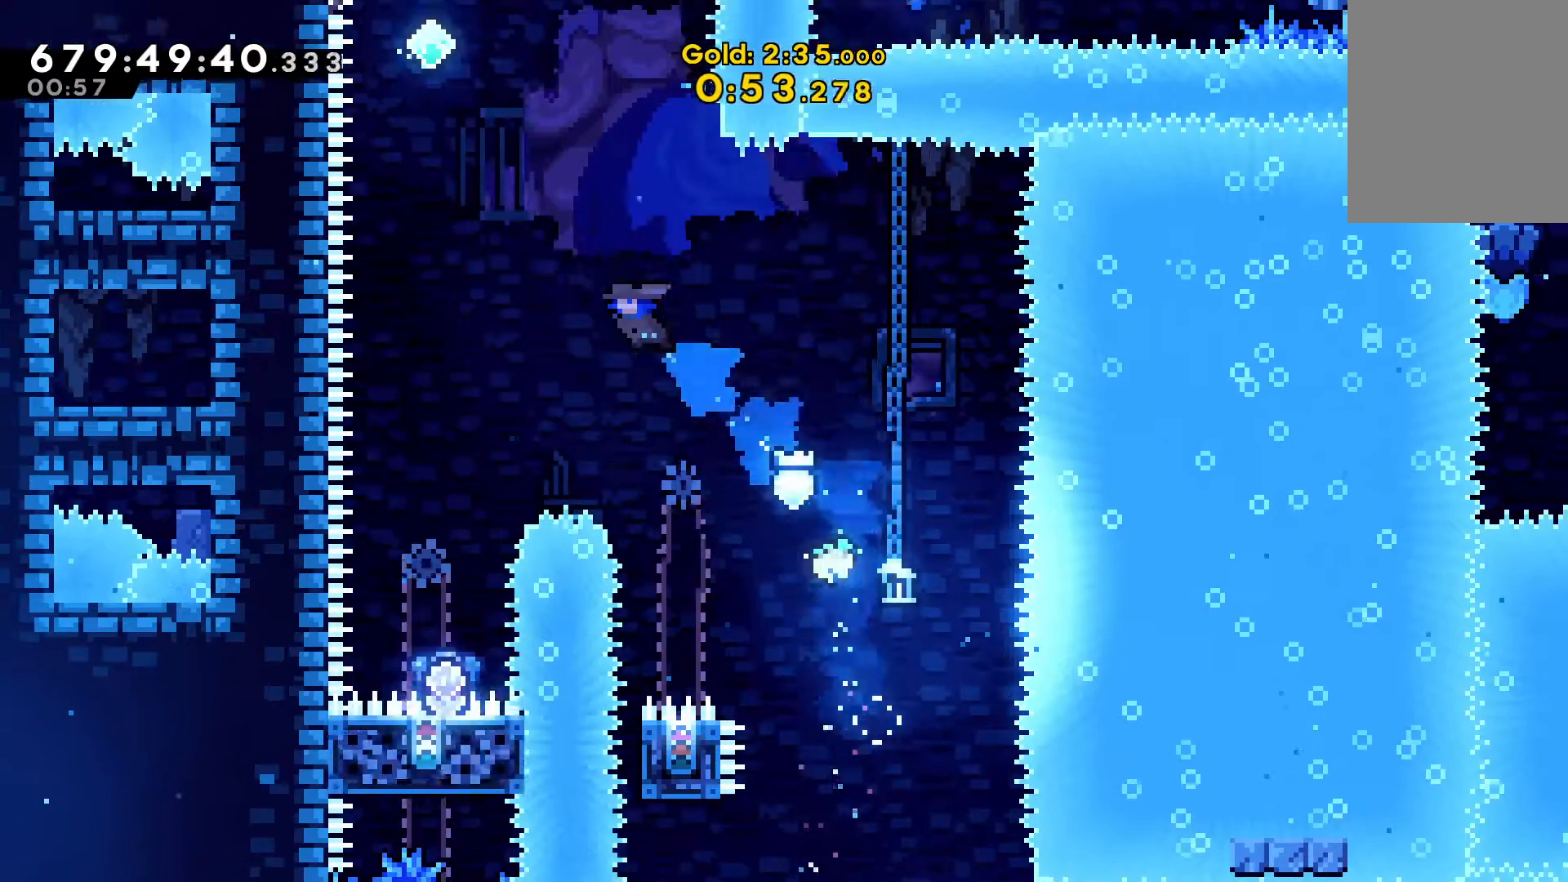
{"keys": [], "events": [[33, "c", "up"], [167, "up", "up"], [400, "left", "up"]]}
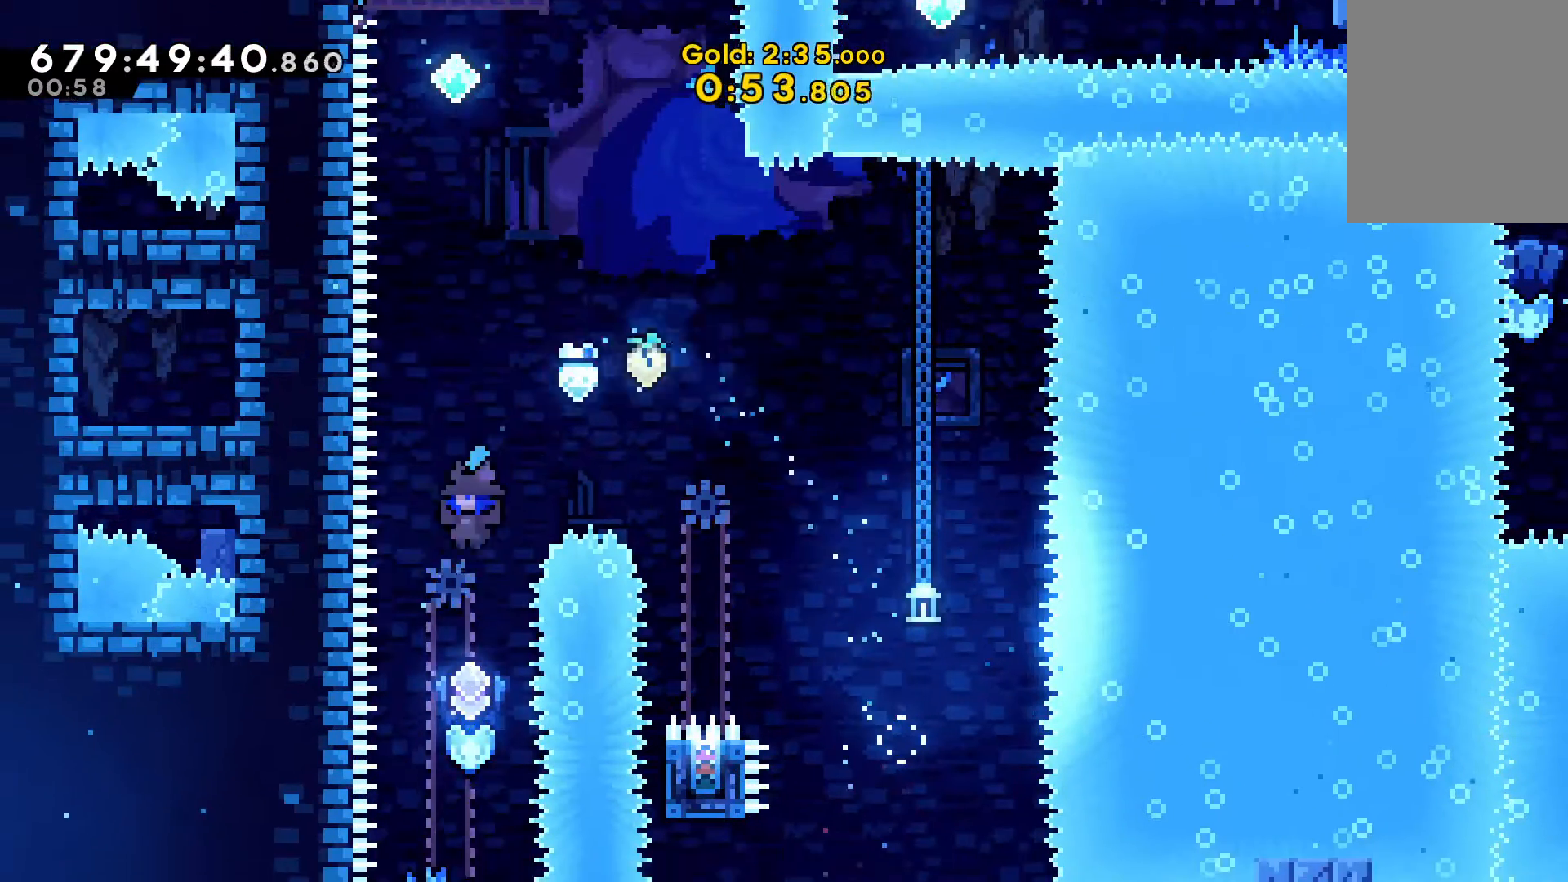
{"keys": ["c", "right"], "events": [[433, "c", "down"], [433, "right", "down"]]}
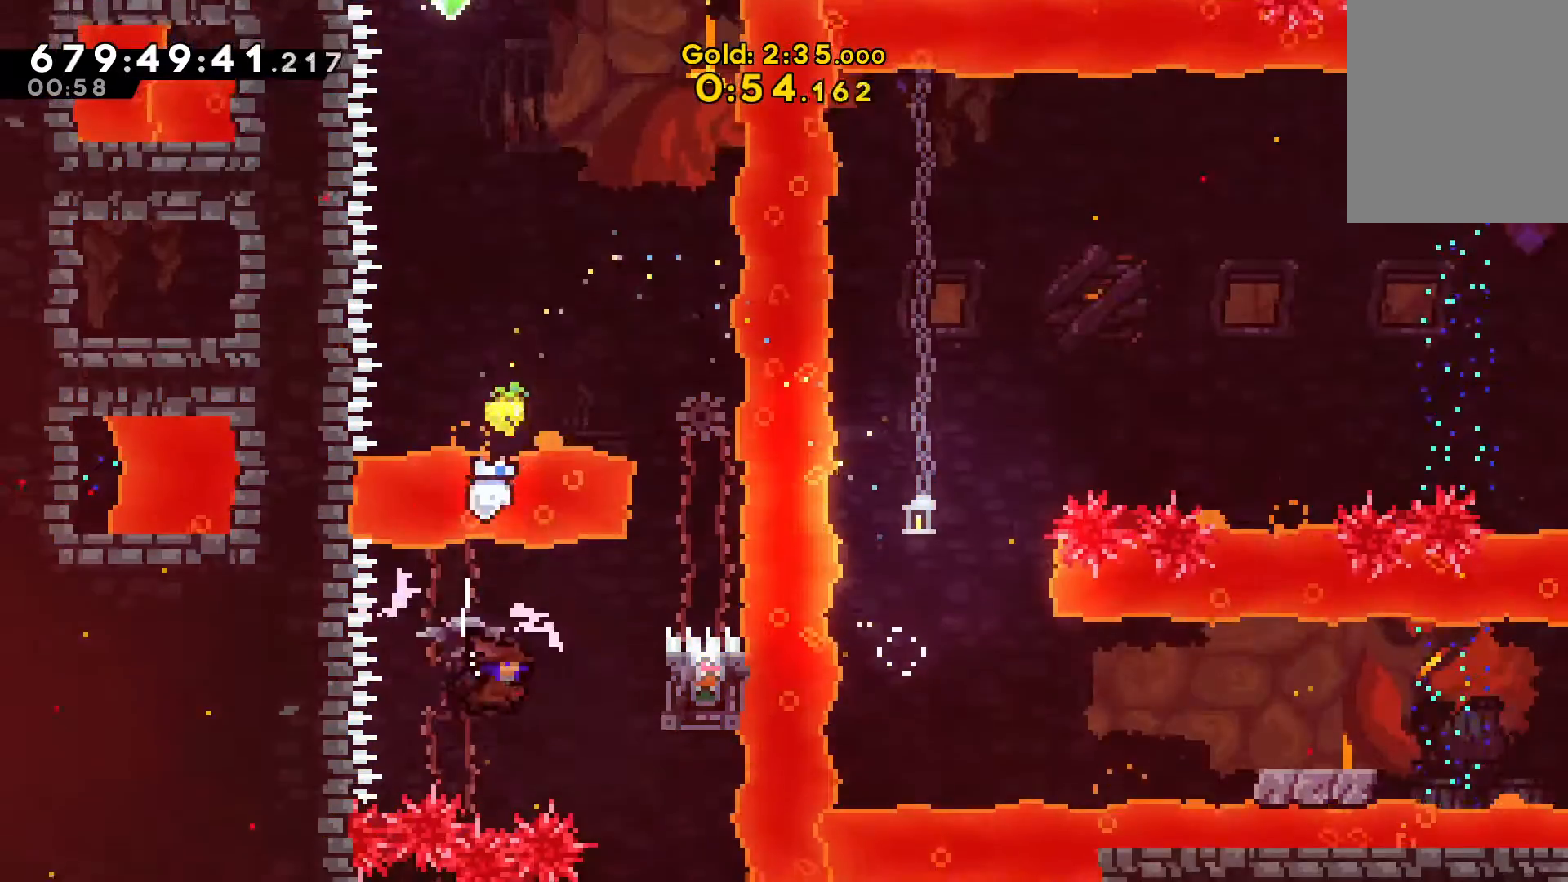
{"keys": ["up", "v"], "events": [[100, "c", "up"], [100, "v", "down"], [367, "up", "down"], [400, "right", "up"]]}